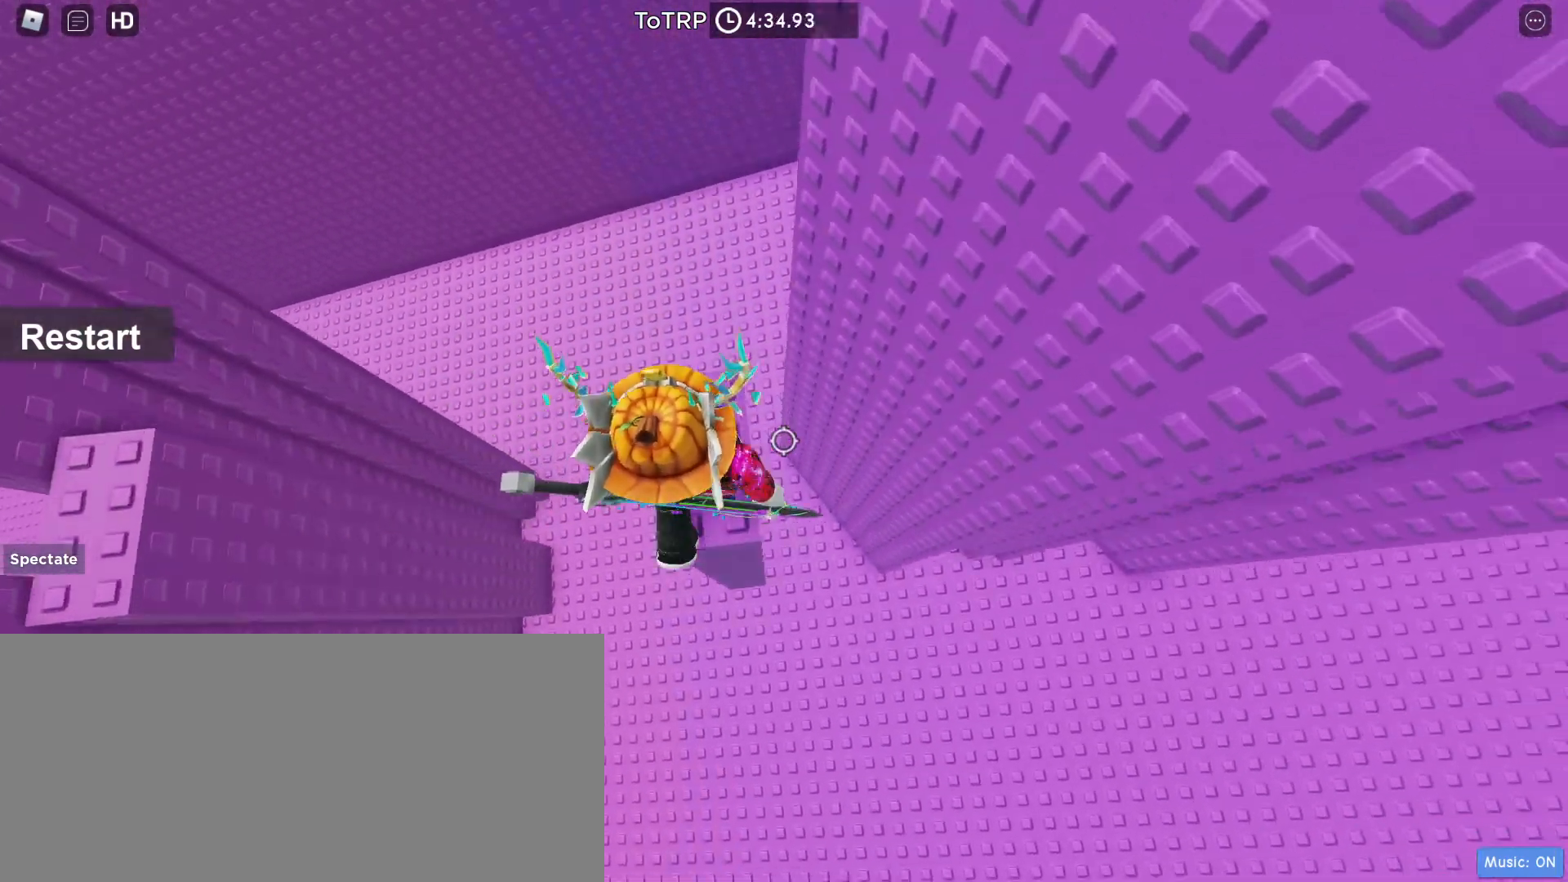
Gameplay with keyboard and mouse; each line is a JSON object with the keys and mouse buttons held at the frame after it. "events" lists presses ("down") and releases ("up") of "a", "ctrl", "d", "e", "f", "q", "r", "s", "shift", "space", "tab", "w", "mouse_left", "mouse_wheel", "mouse_right", "mouse_mb4" and "mouse_mb5" between this image and that frame as [ms after this image, input, new state], when the widget could be followed in between. "mouse_left", "mouse_wheel", "mouse_right", "mouse_mb4", "mouse_mb5" = the "left", "wheel", "right", "mb4", "mb5" buttons of the "mouse" list. No other keys are recorded. "wheel" means that the mouse wheel is clicked or scrolled. Mouse movement is not recorded.
{"keys": [], "mouse": ["right"], "events": [[200, "s", "down"], [233, "d", "down"], [233, "s", "up"], [267, "d", "up"]]}
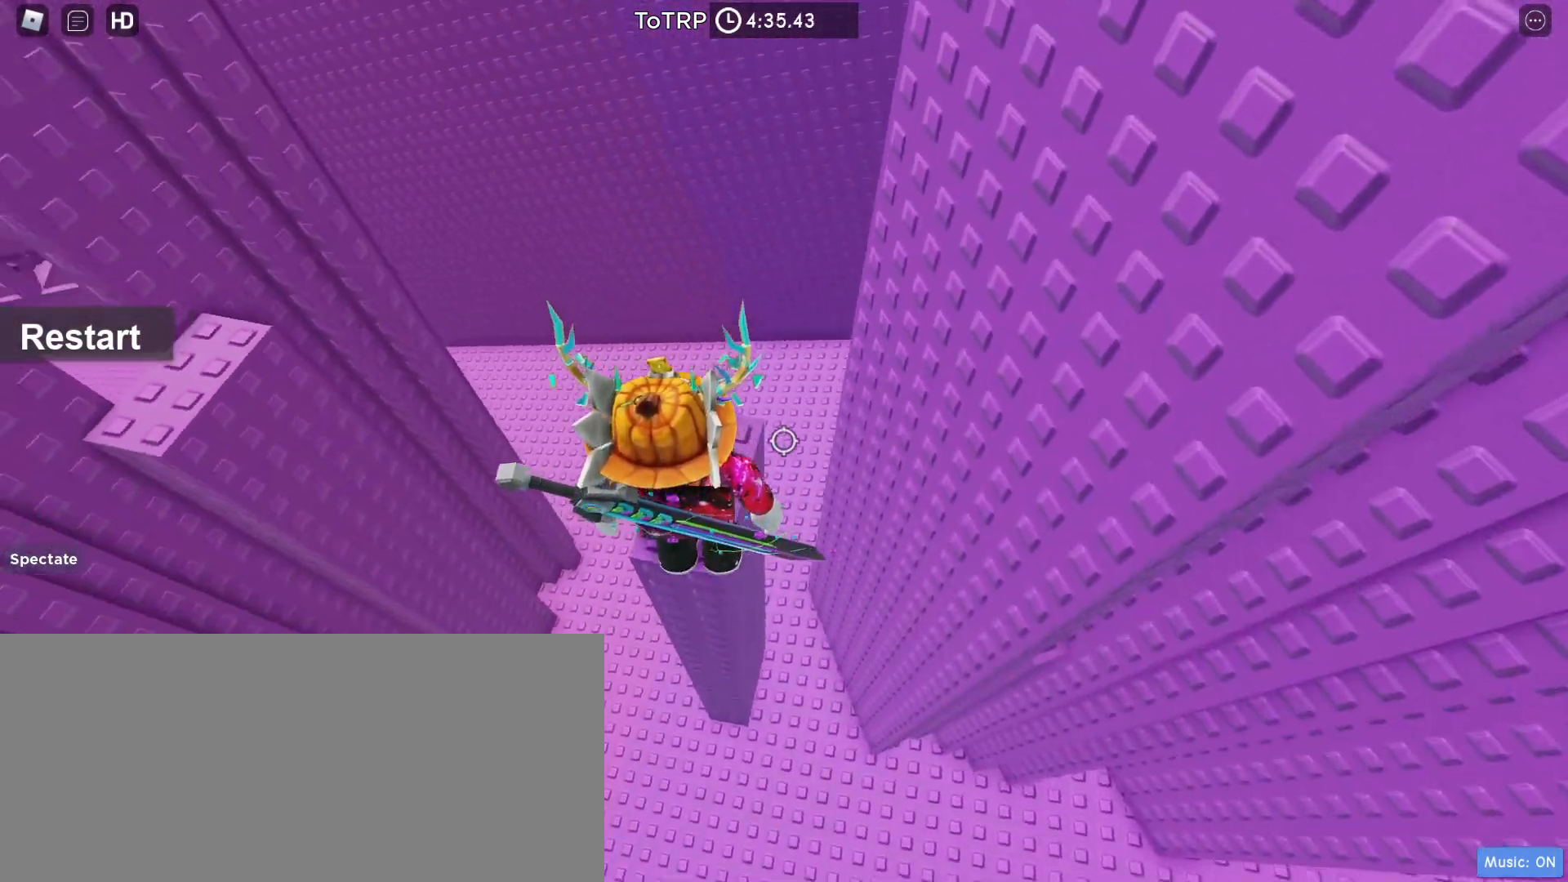
{"keys": [], "mouse": ["right"], "events": [[33, "d", "down"], [100, "d", "up"]]}
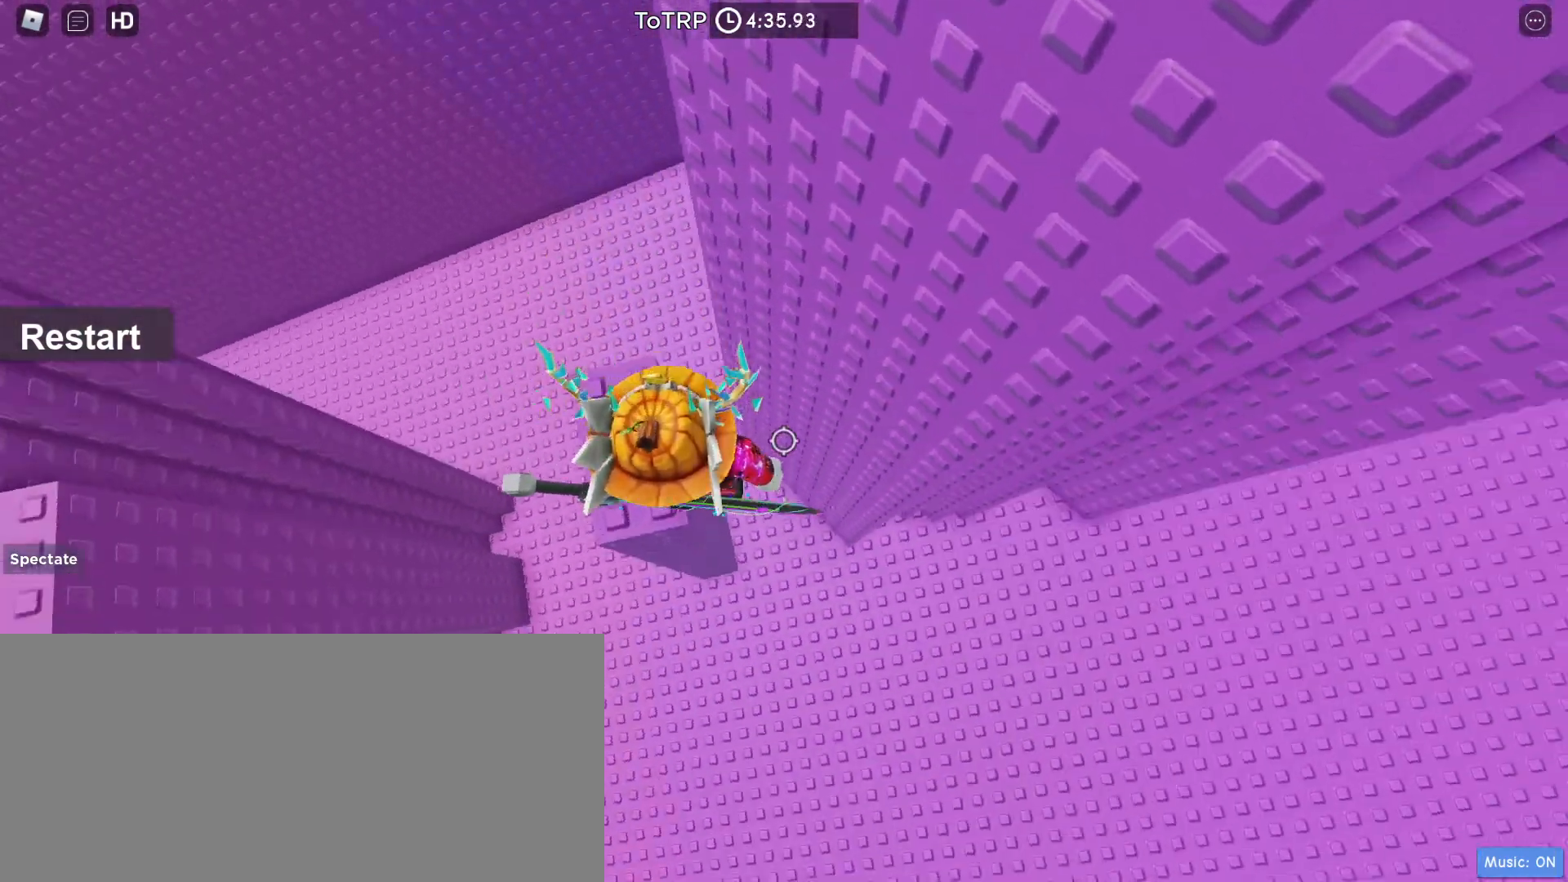
{"keys": ["d"], "mouse": ["right"], "events": [[33, "d", "down"], [167, "space", "down"], [300, "space", "up"]]}
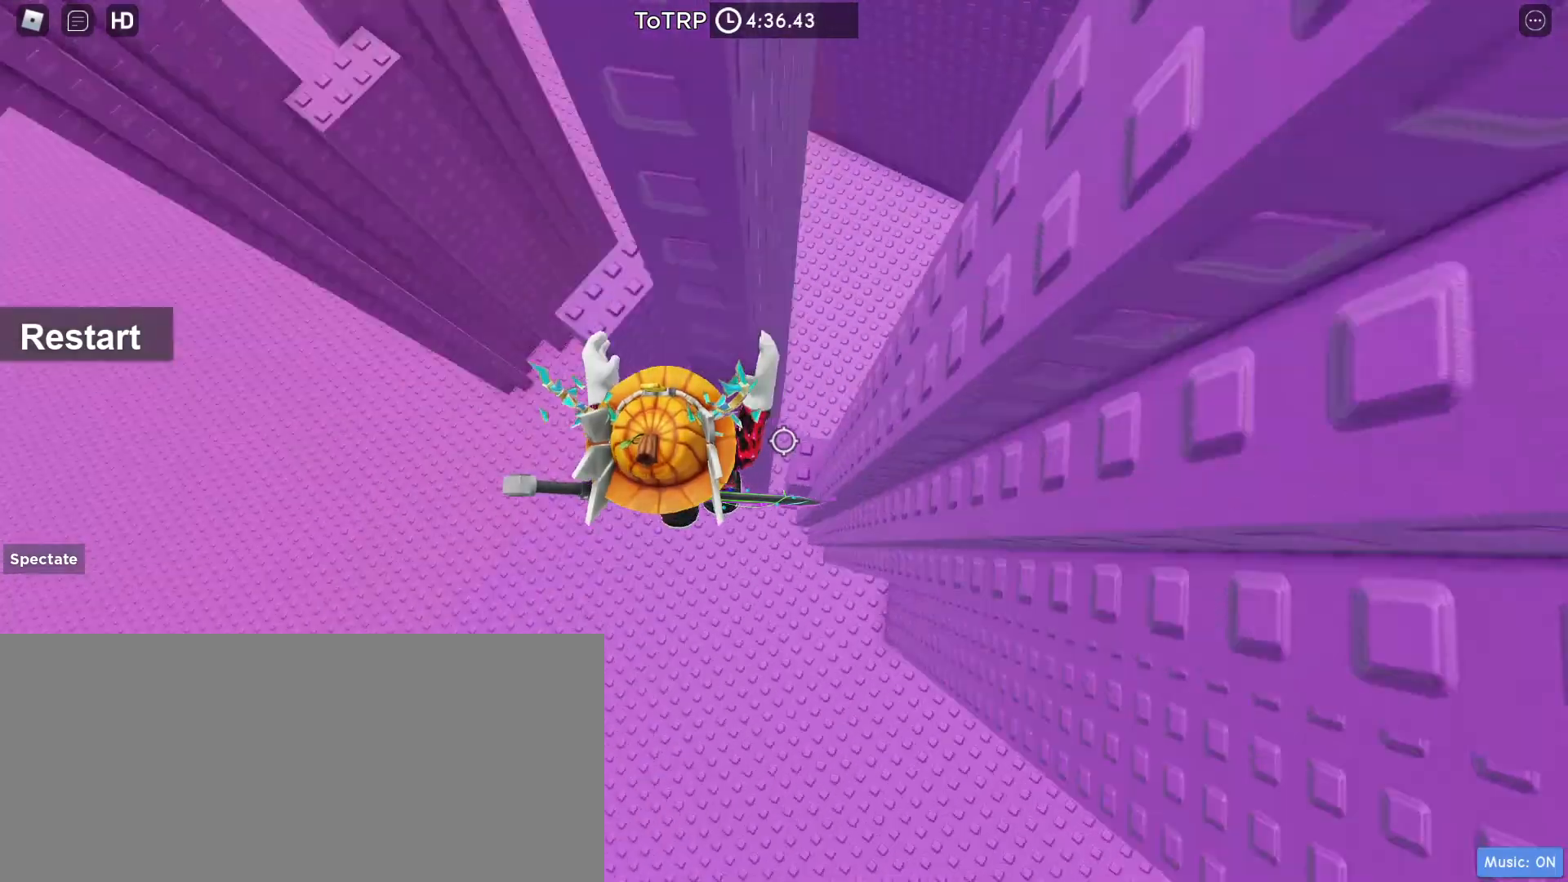
{"keys": [], "mouse": ["right", "mb5"], "events": [[67, "mouse_mb5", "down"], [100, "space", "down"], [200, "space", "up"], [233, "d", "up"]]}
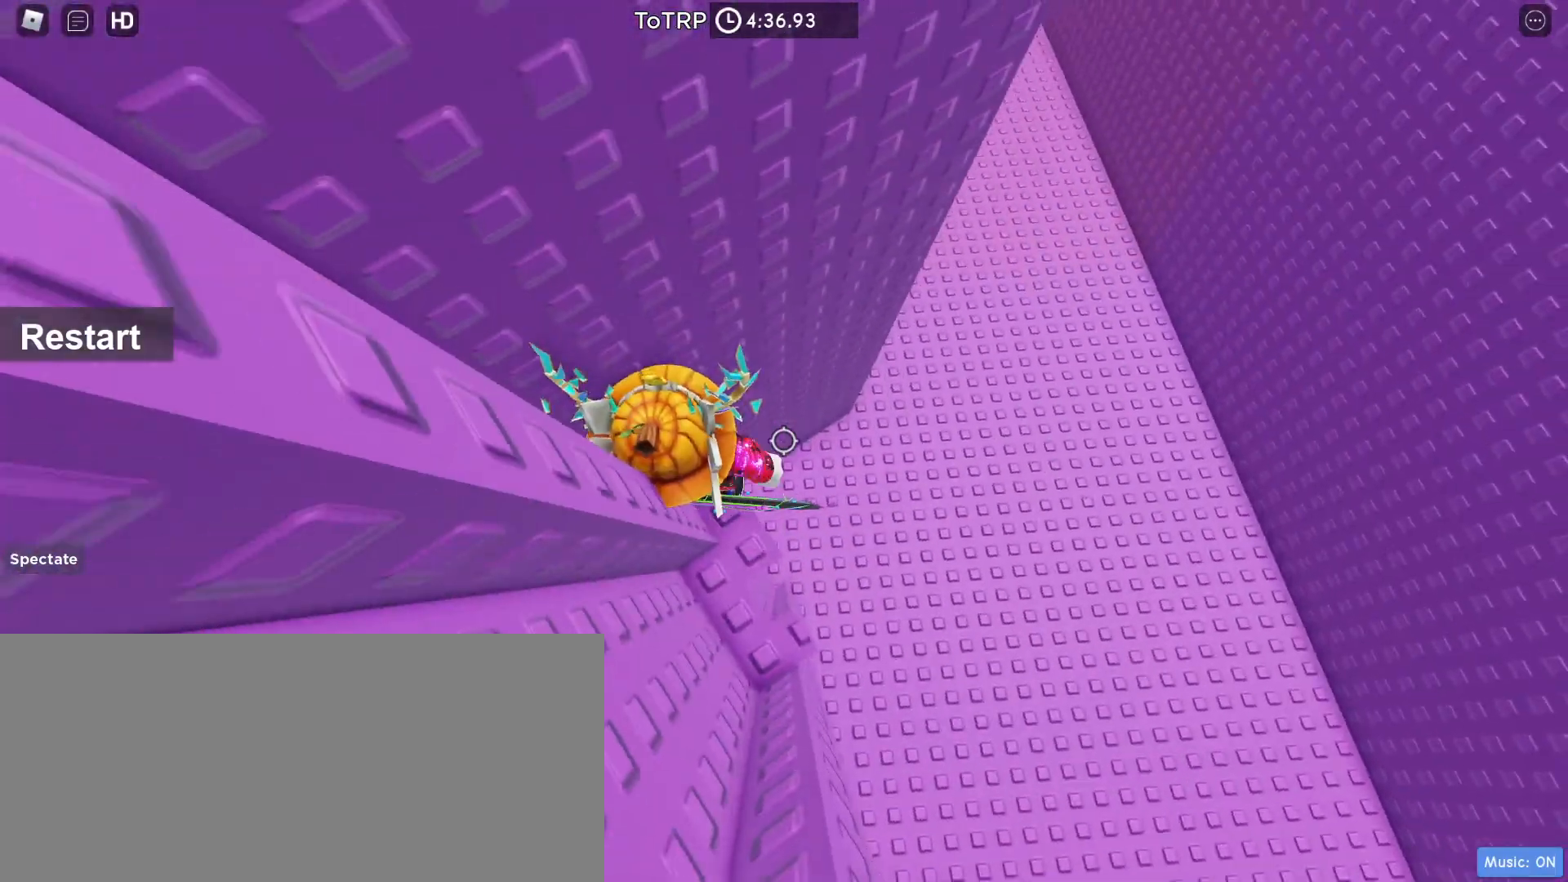
{"keys": ["d"], "mouse": ["right"], "events": [[167, "mouse_mb5", "up"], [200, "d", "down"], [233, "s", "down"], [300, "d", "up"], [300, "s", "up"], [500, "d", "down"]]}
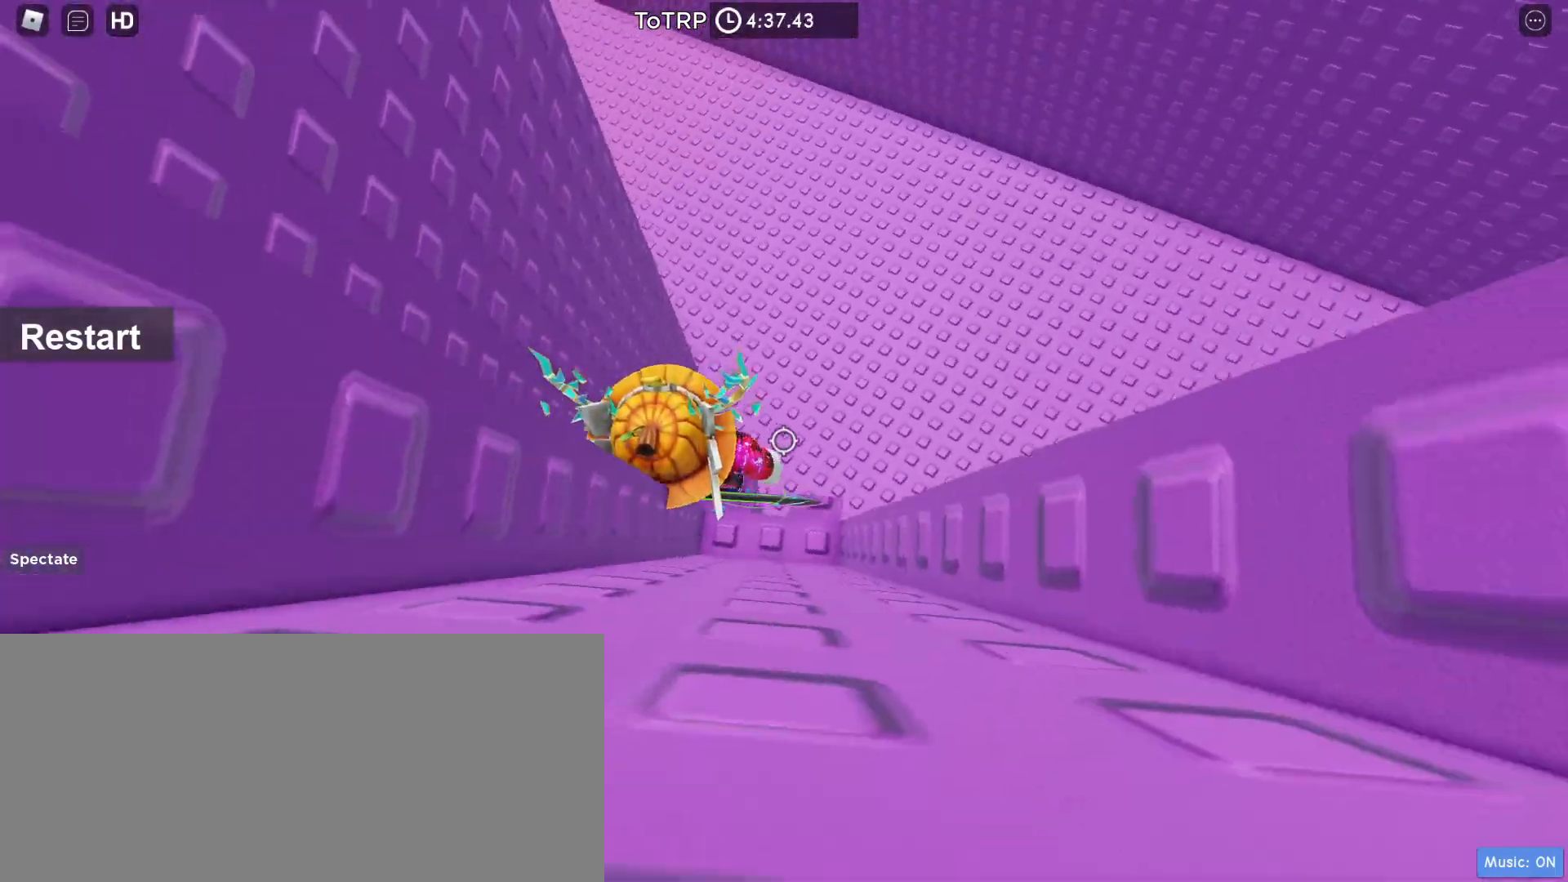
{"keys": ["w"], "mouse": ["right"], "events": [[33, "s", "down"], [100, "d", "up"], [100, "s", "up"], [500, "w", "down"]]}
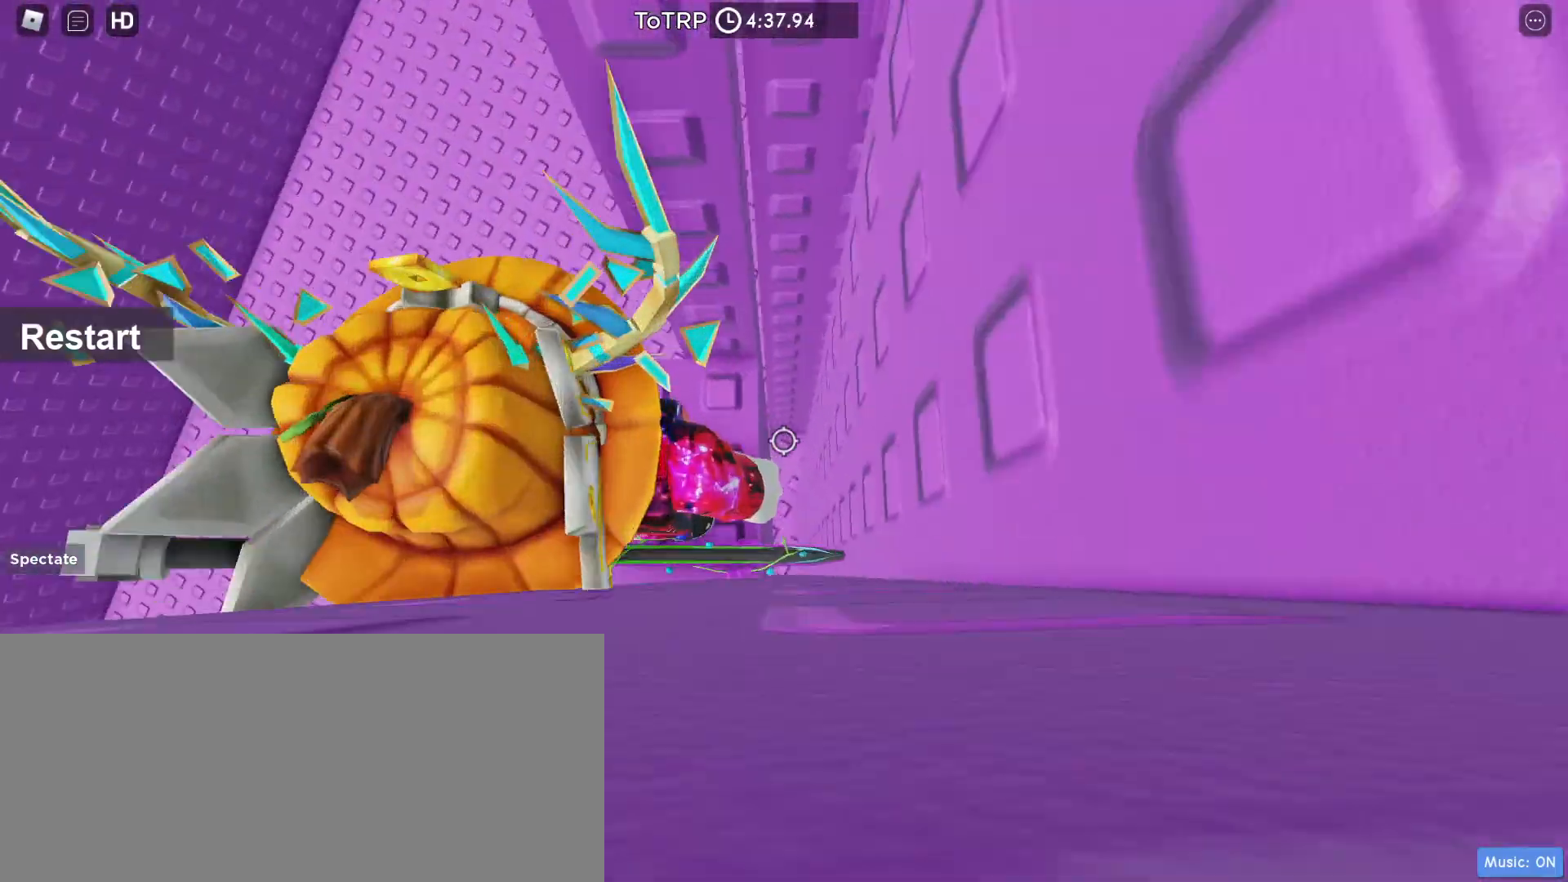
{"keys": [], "mouse": ["right"], "events": [[100, "w", "up"], [300, "w", "down"], [367, "w", "up"]]}
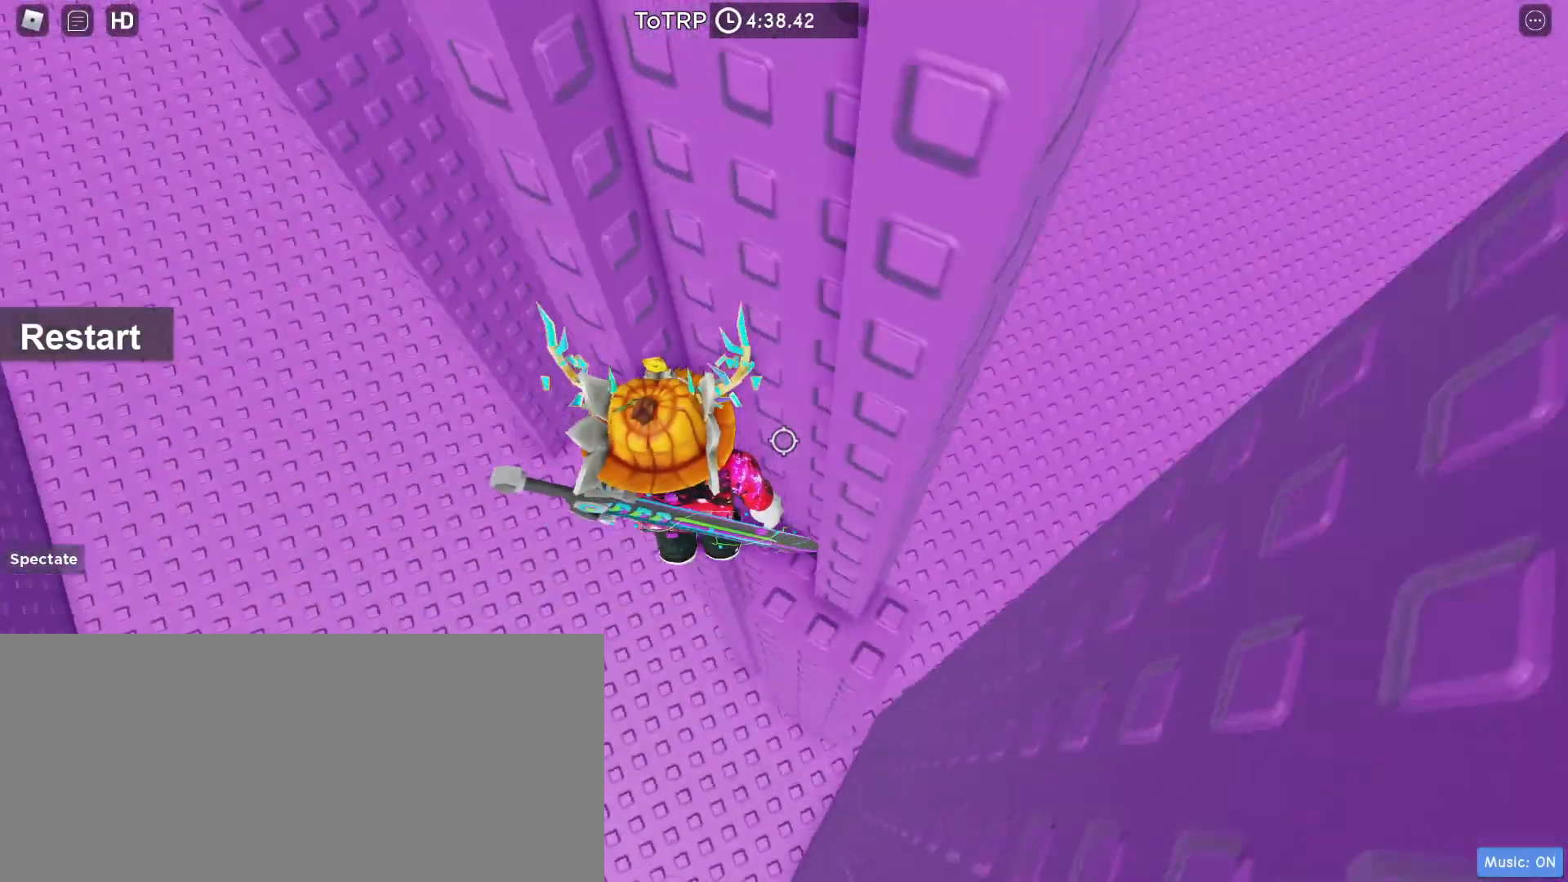
{"keys": [], "mouse": ["right"], "events": [[267, "mouse_right", "up"], [333, "shift", "down"], [433, "shift", "up"], [467, "mouse_right", "down"]]}
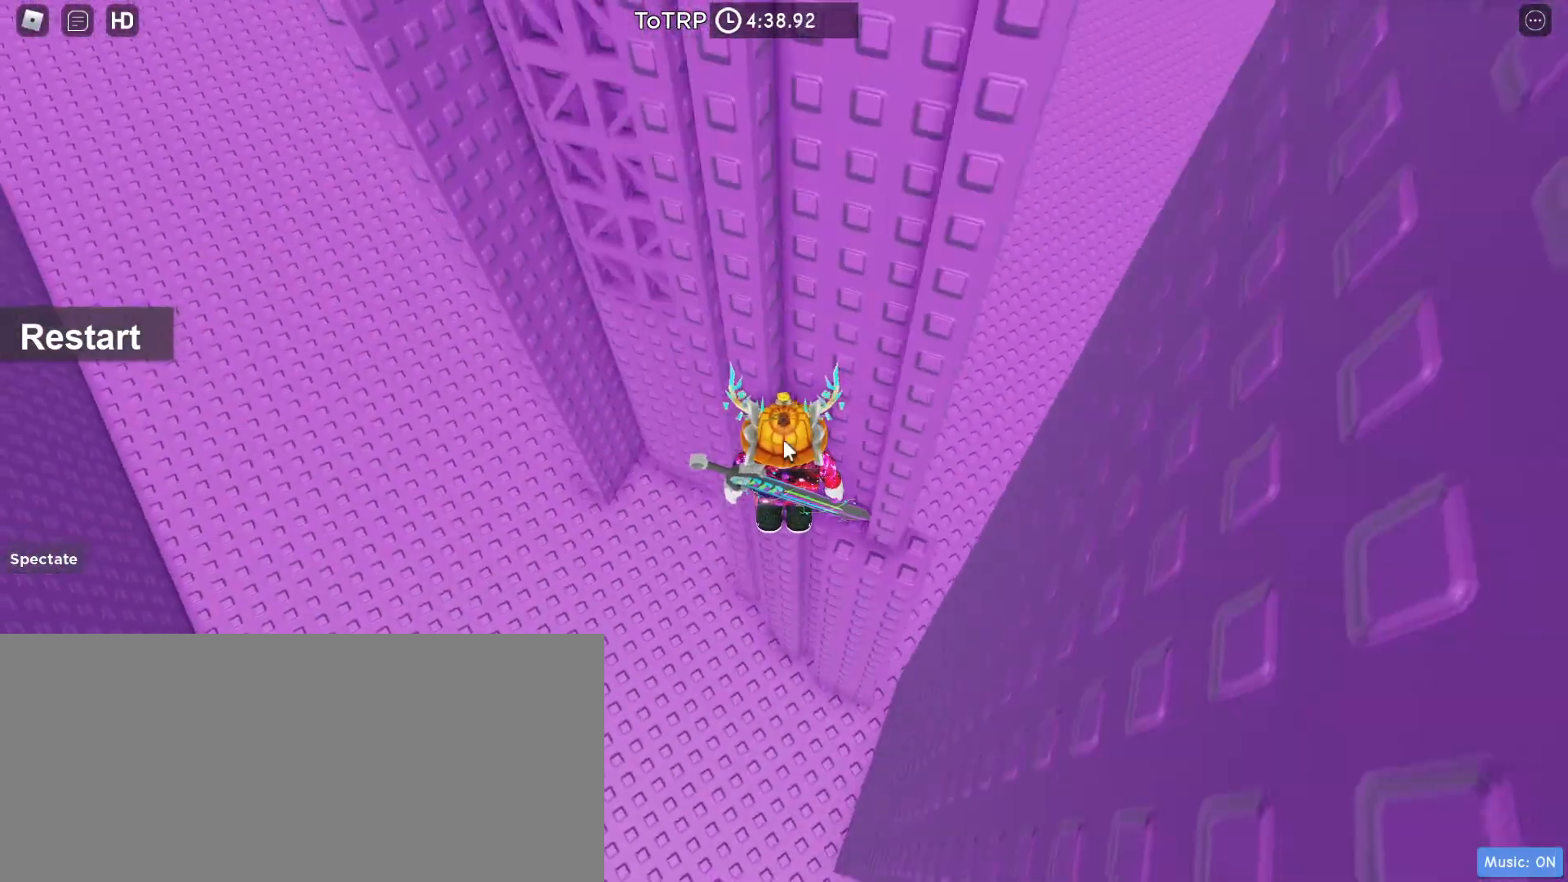
{"keys": ["a", "space"], "mouse": ["right"], "events": [[100, "shift", "down"], [167, "shift", "up"], [267, "a", "down"], [400, "space", "down"]]}
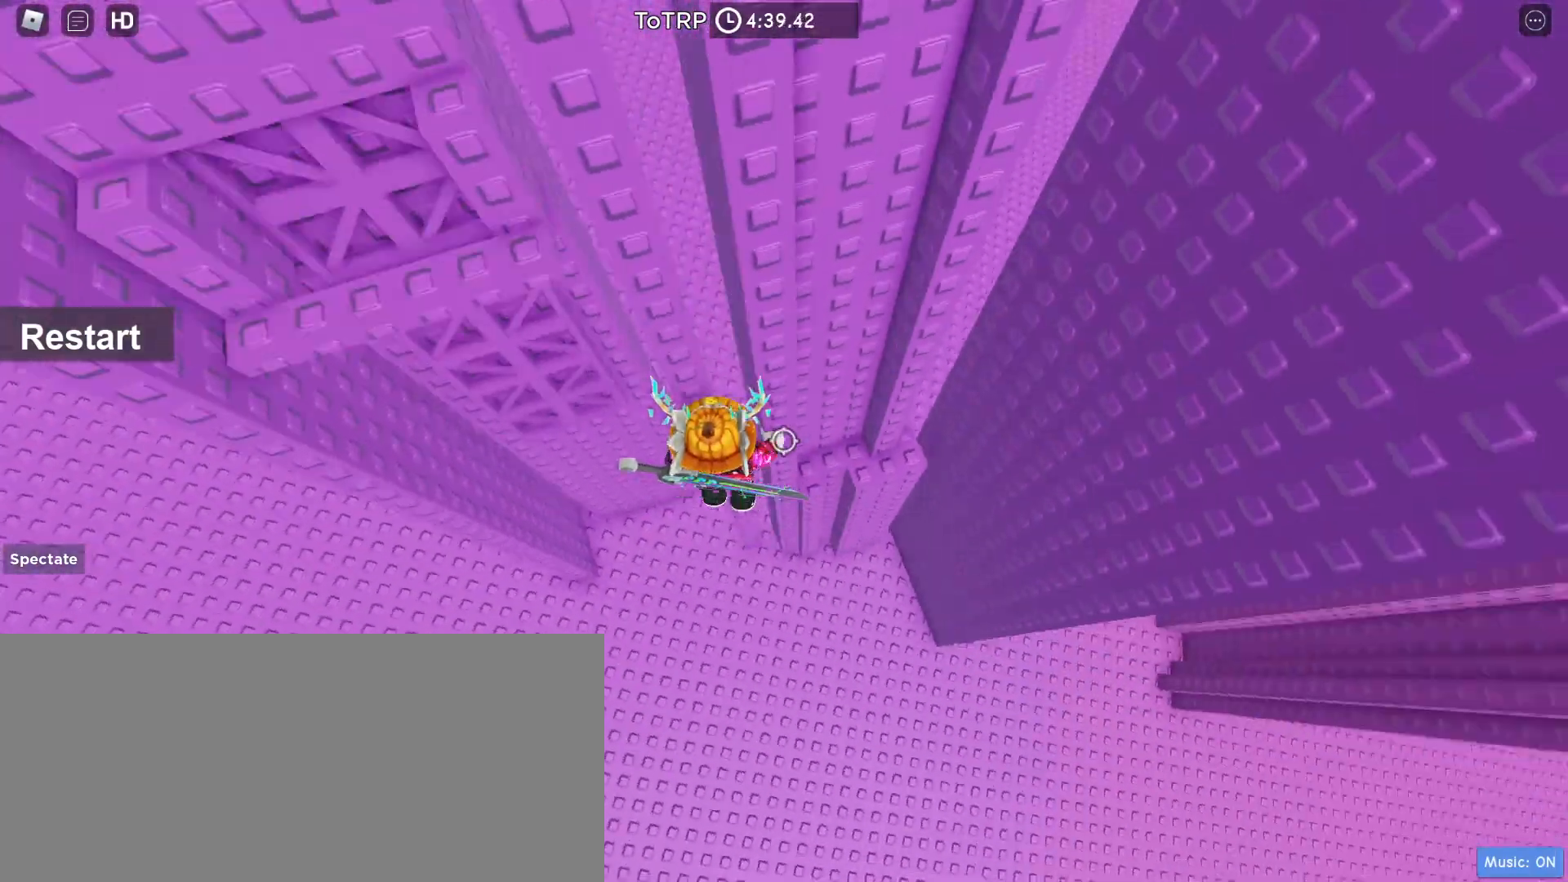
{"keys": ["w"], "mouse": ["right"], "events": [[33, "space", "up"], [100, "w", "down"], [367, "a", "up"]]}
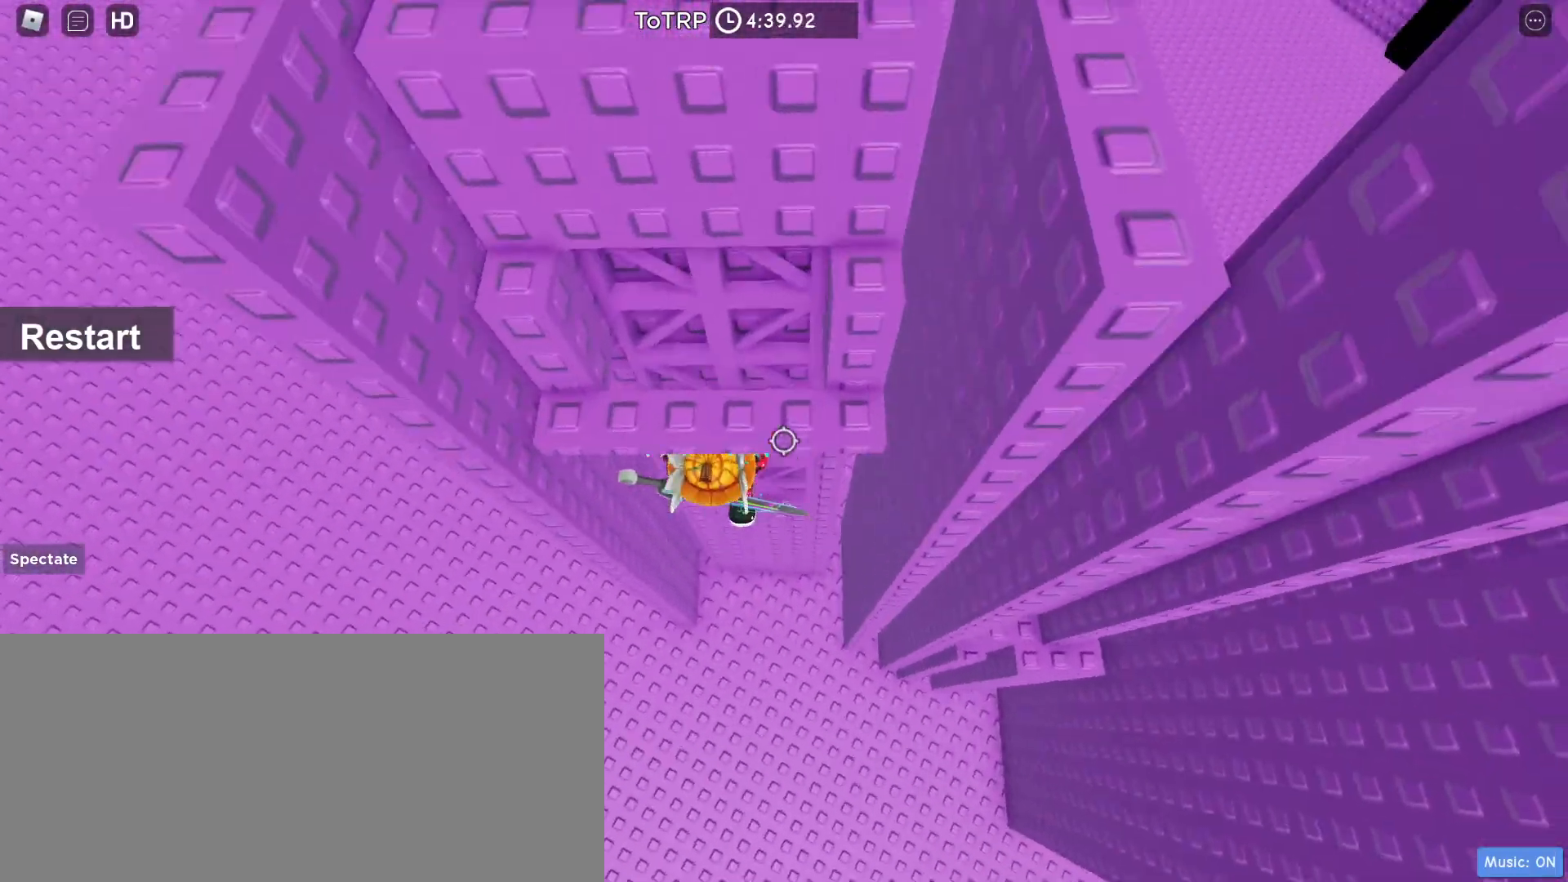
{"keys": ["w"], "mouse": [], "events": [[200, "shift", "down"], [300, "mouse_right", "up"], [300, "shift", "up"]]}
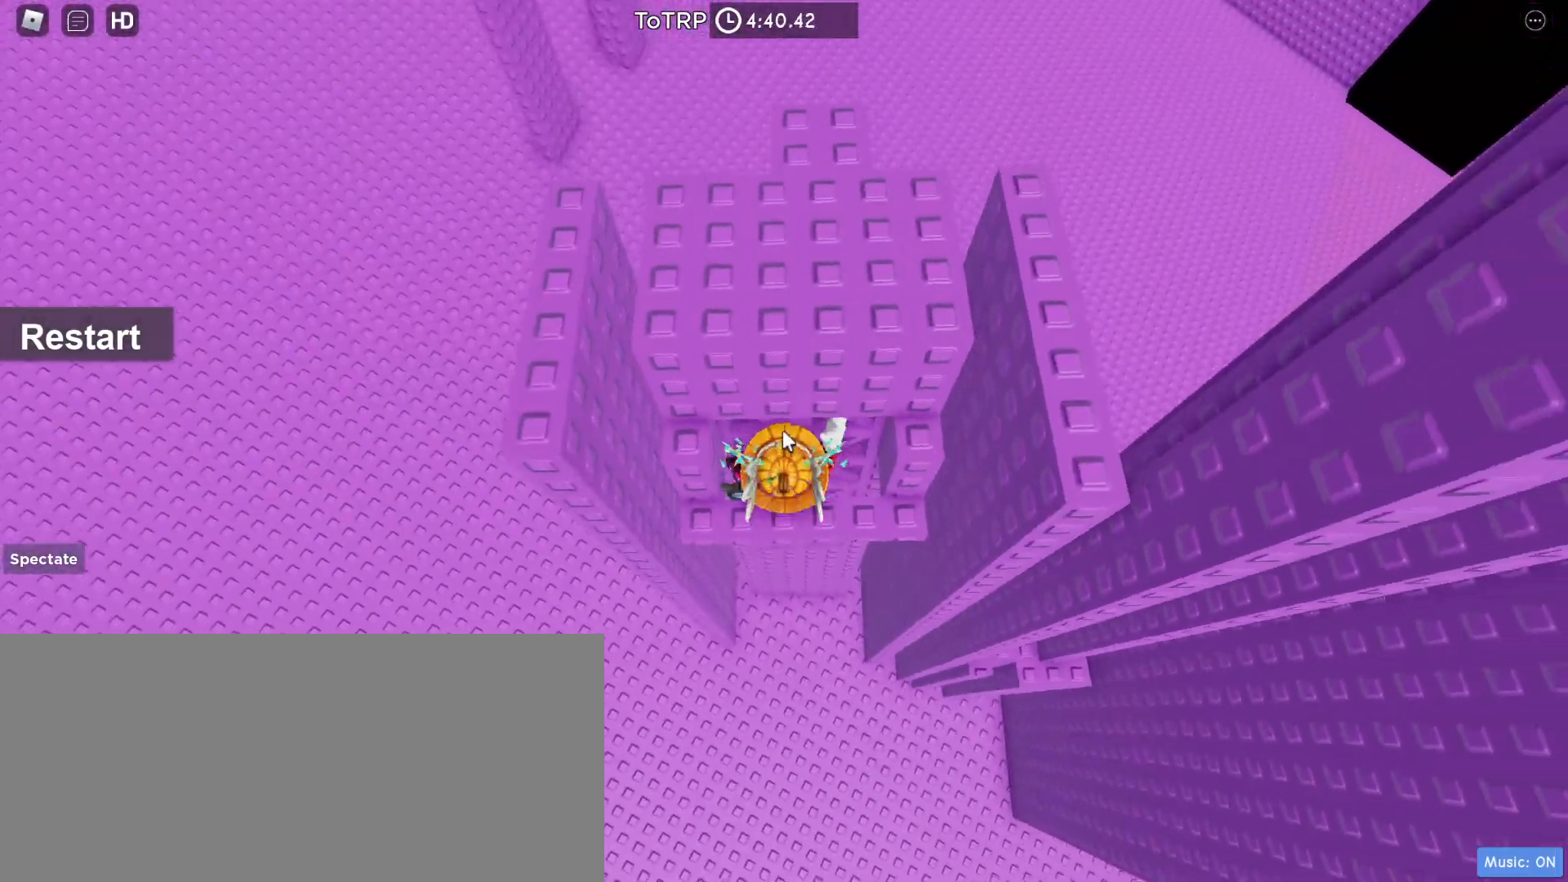
{"keys": ["w"], "mouse": ["right"], "events": [[300, "mouse_right", "down"], [400, "shift", "down"], [500, "shift", "up"]]}
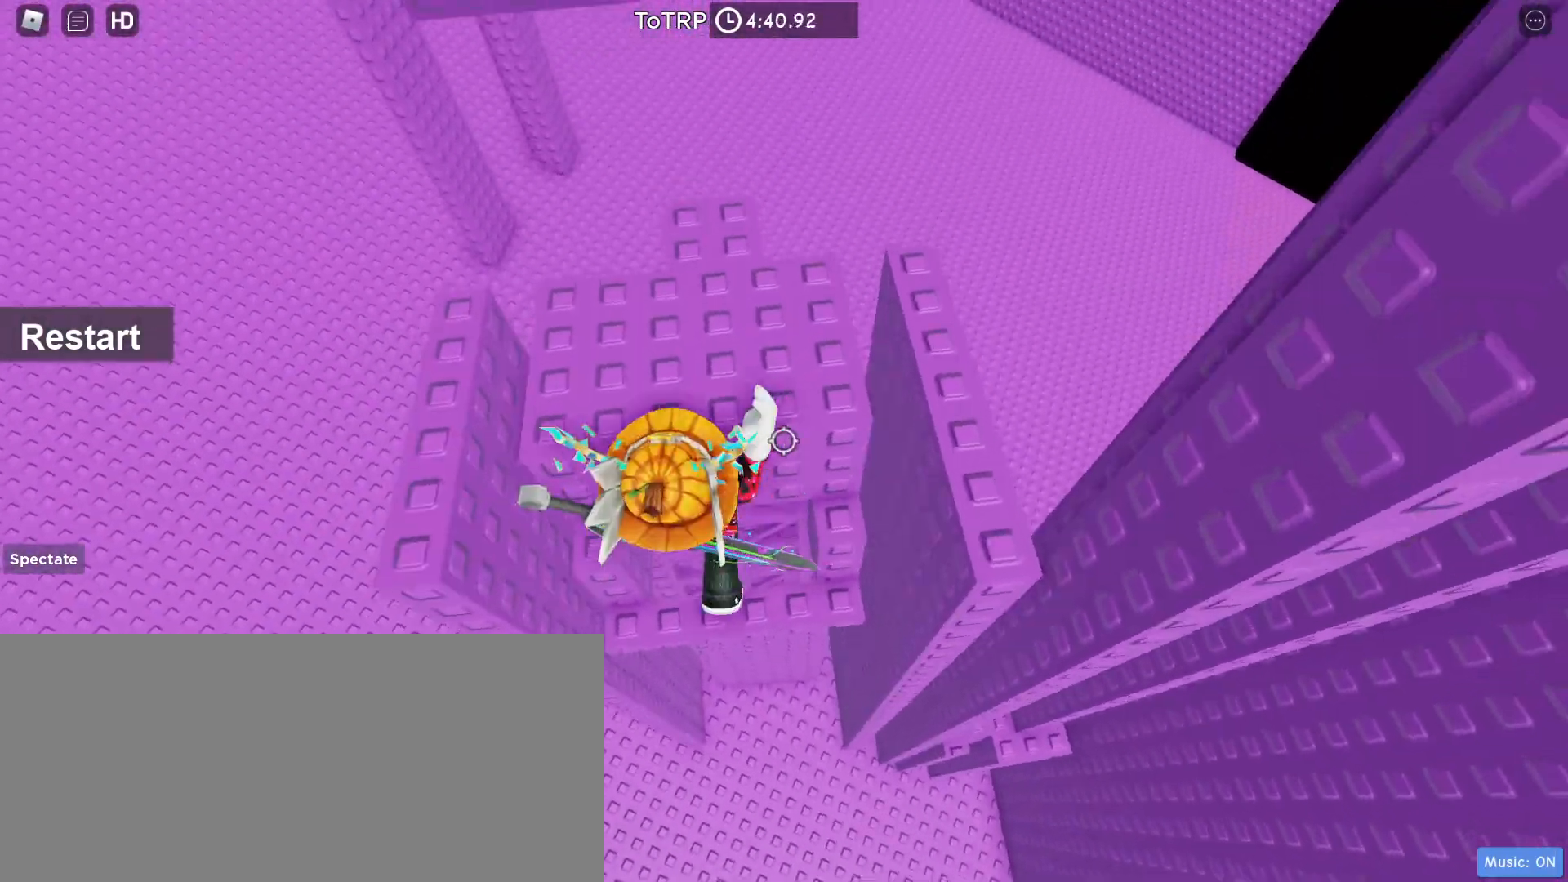
{"keys": ["w"], "mouse": ["right"], "events": [[167, "d", "down"], [267, "d", "up"], [267, "w", "up"], [400, "w", "down"]]}
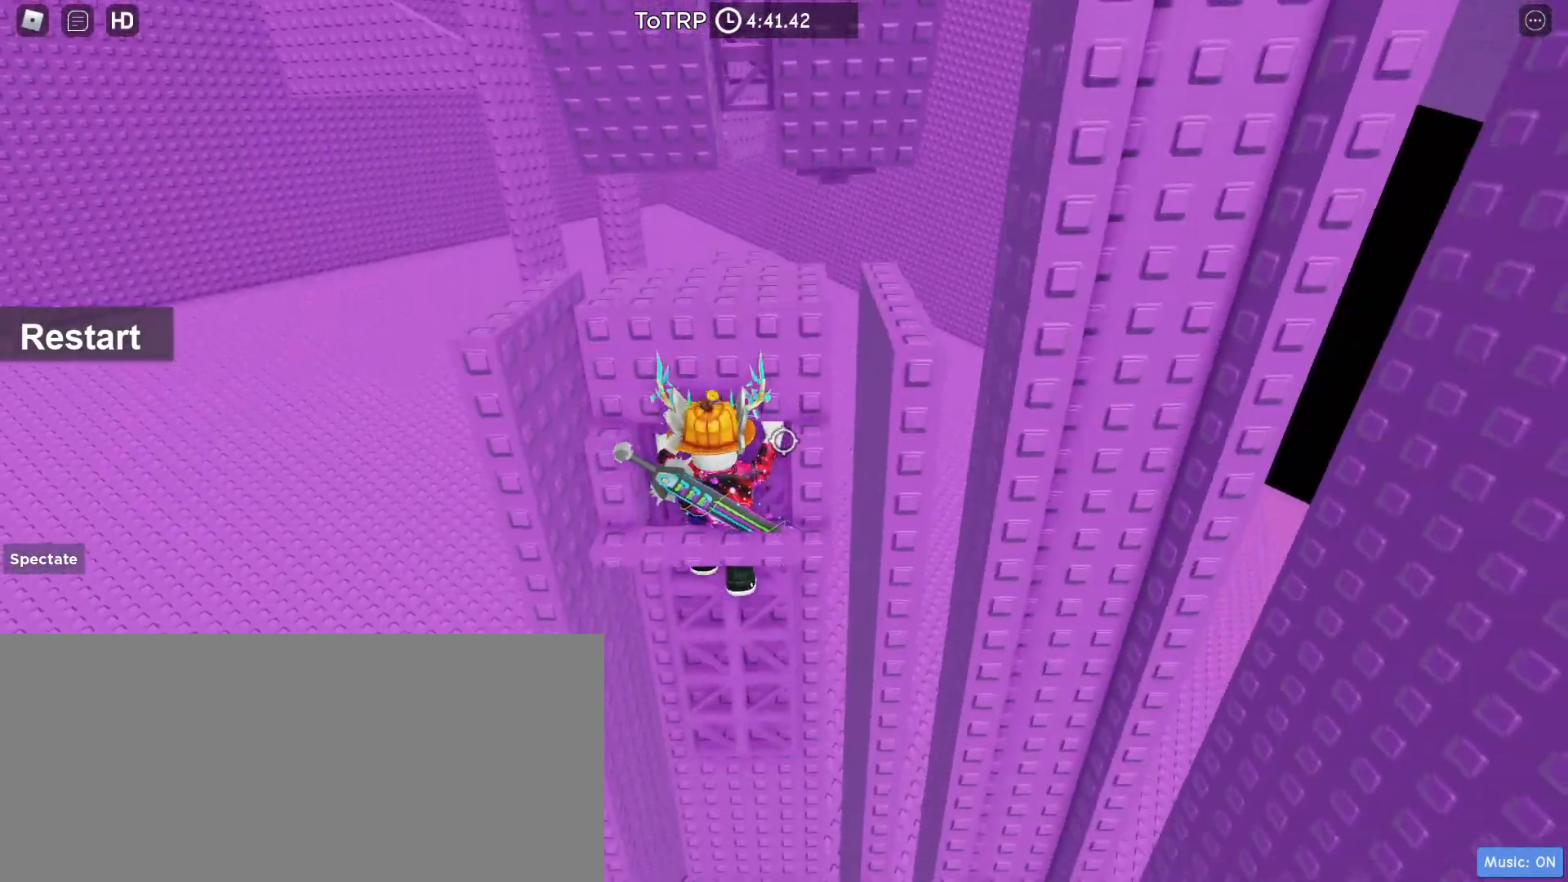
{"keys": ["w"], "mouse": ["right"], "events": []}
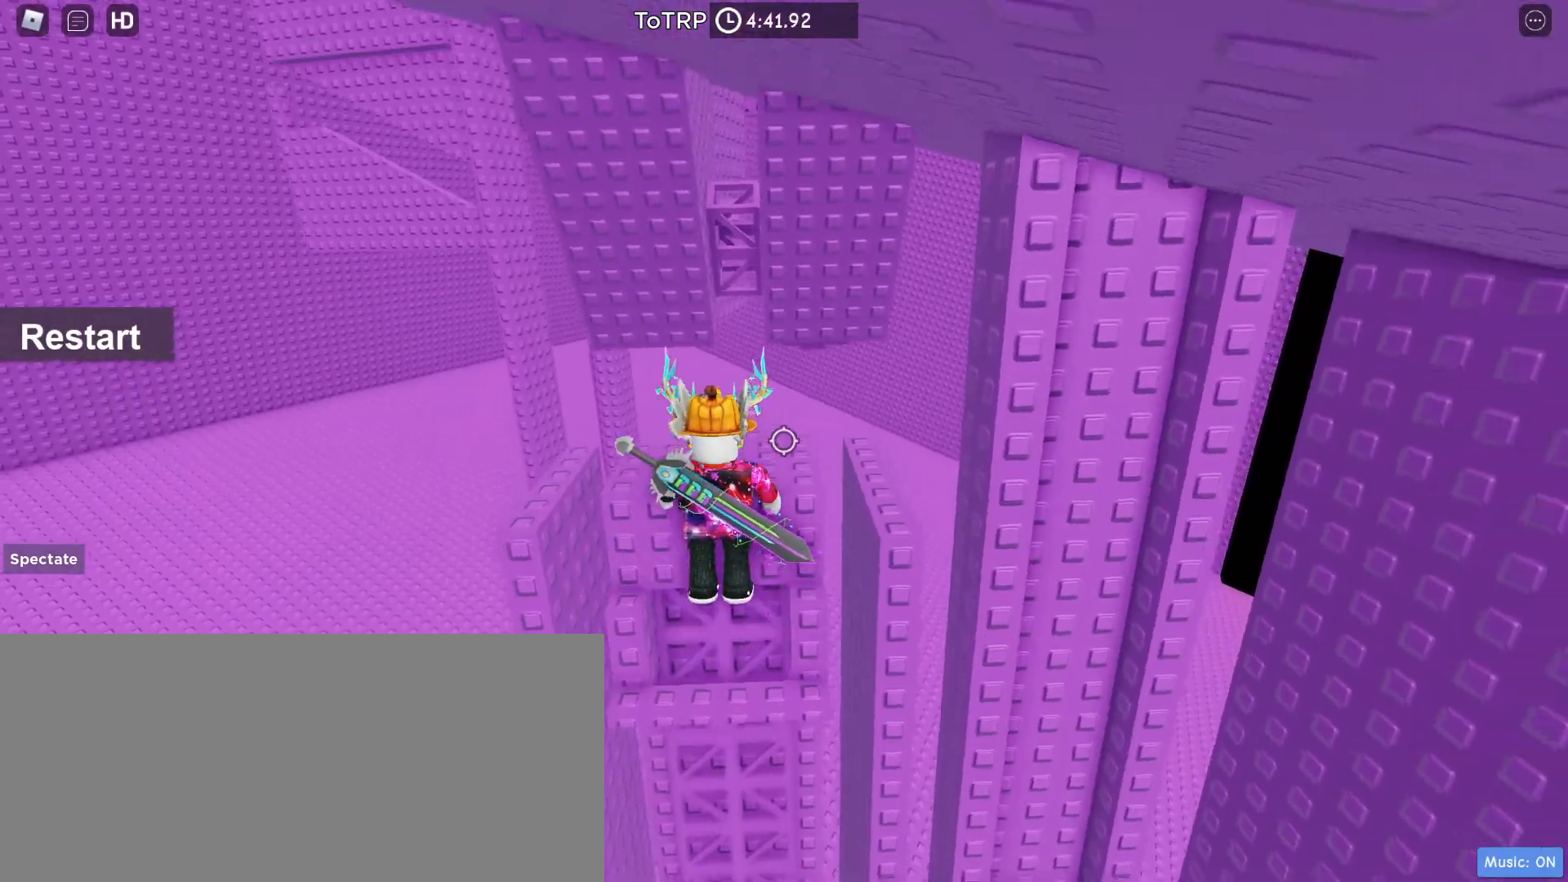
{"keys": [], "mouse": ["right"], "events": [[100, "w", "up"], [167, "w", "down"], [267, "w", "up"]]}
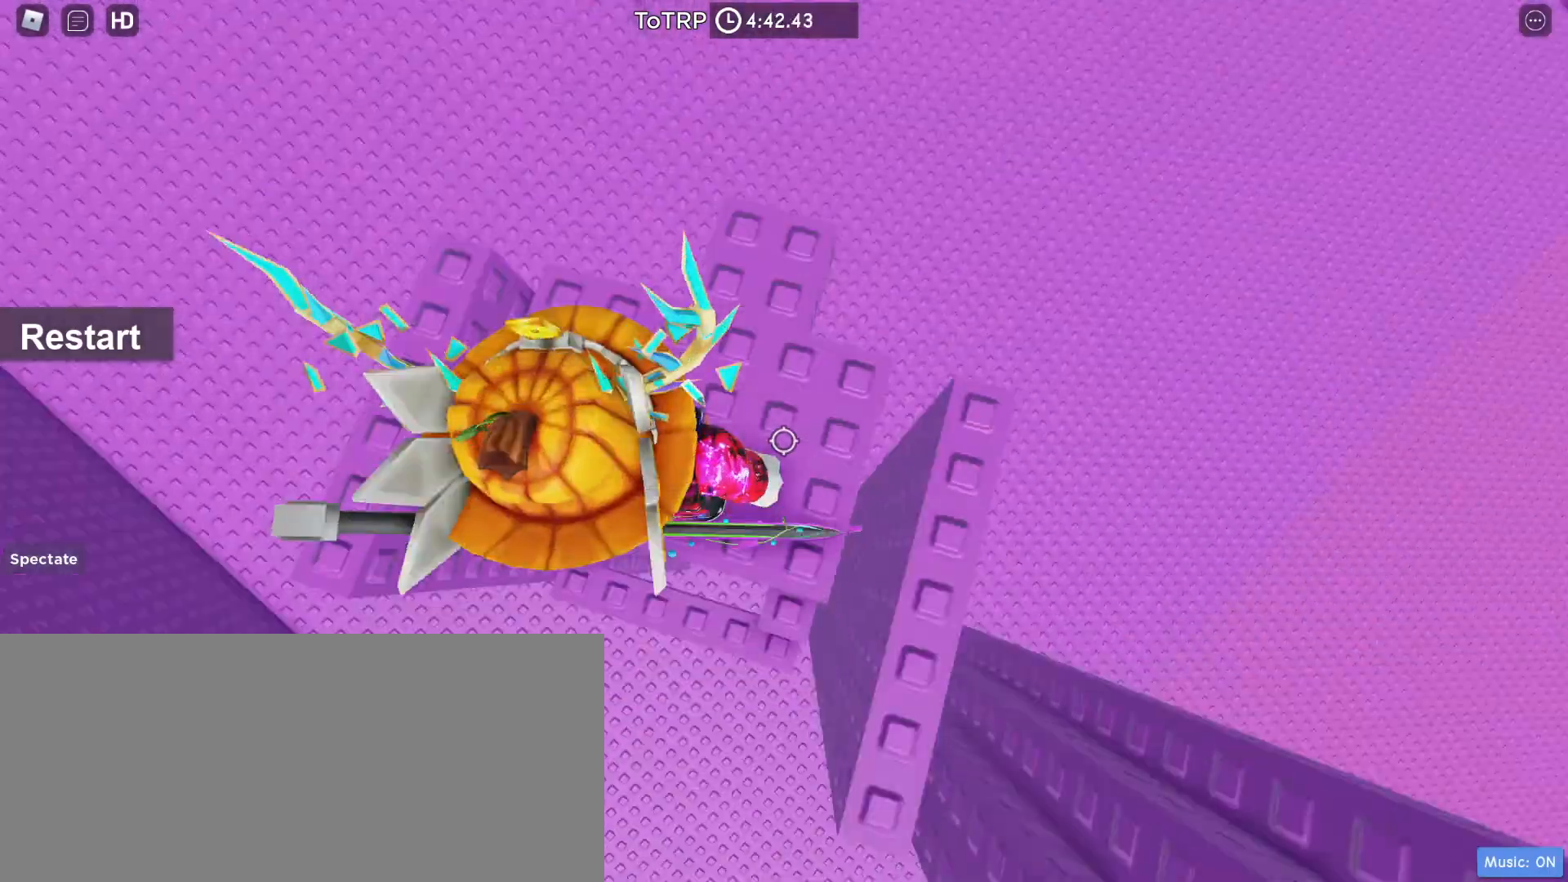
{"keys": [], "mouse": ["right"], "events": [[200, "d", "down"], [267, "d", "up"], [433, "d", "down"], [500, "d", "up"]]}
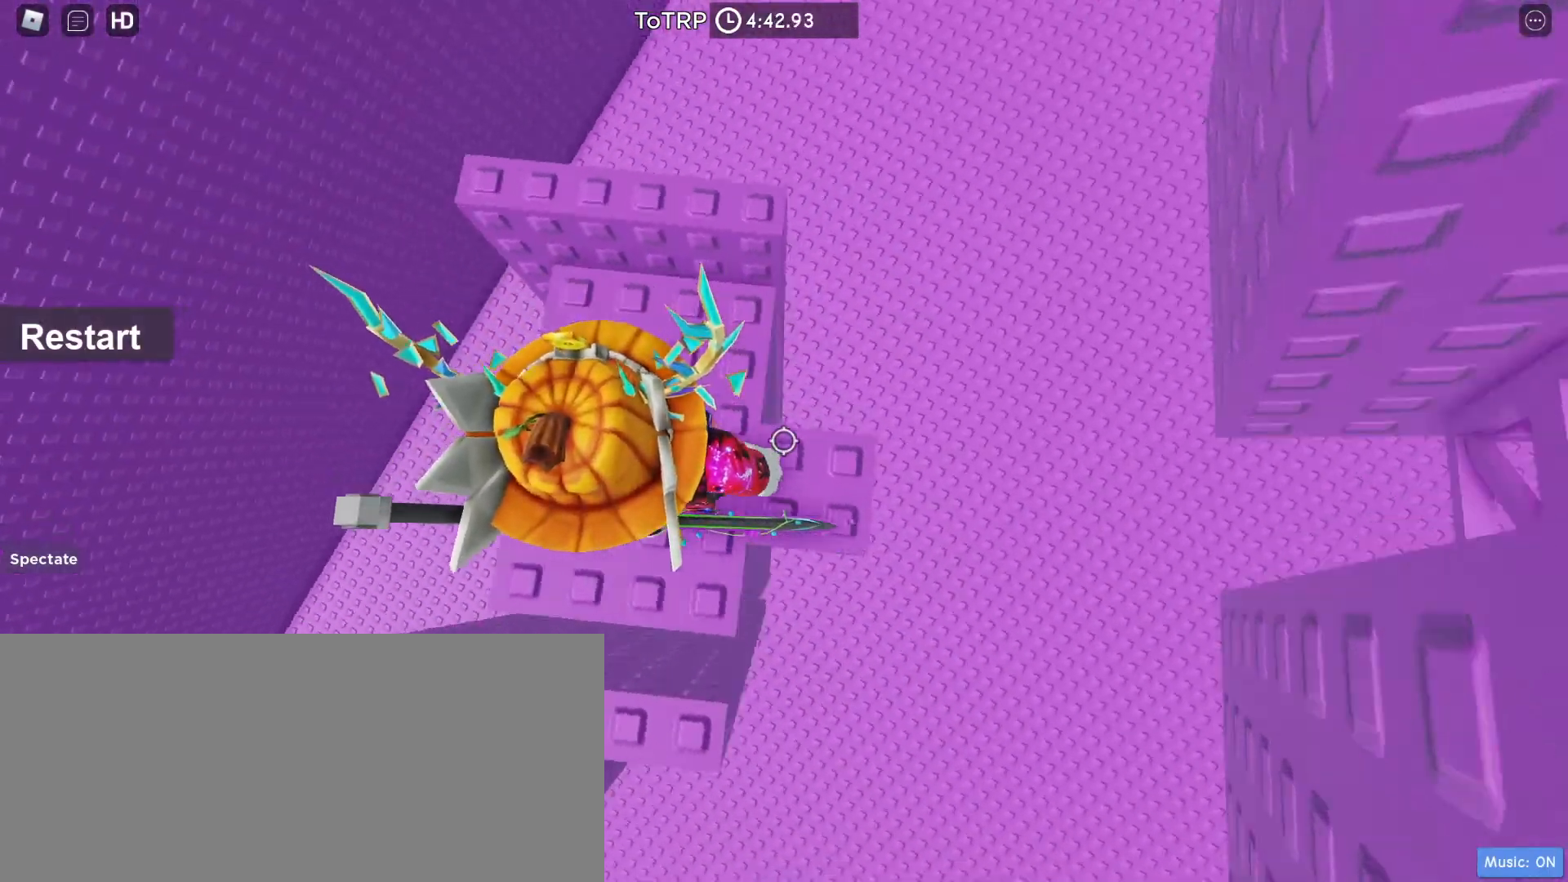
{"keys": ["d"], "mouse": ["right"], "events": [[167, "d", "down"], [300, "d", "up"], [500, "d", "down"]]}
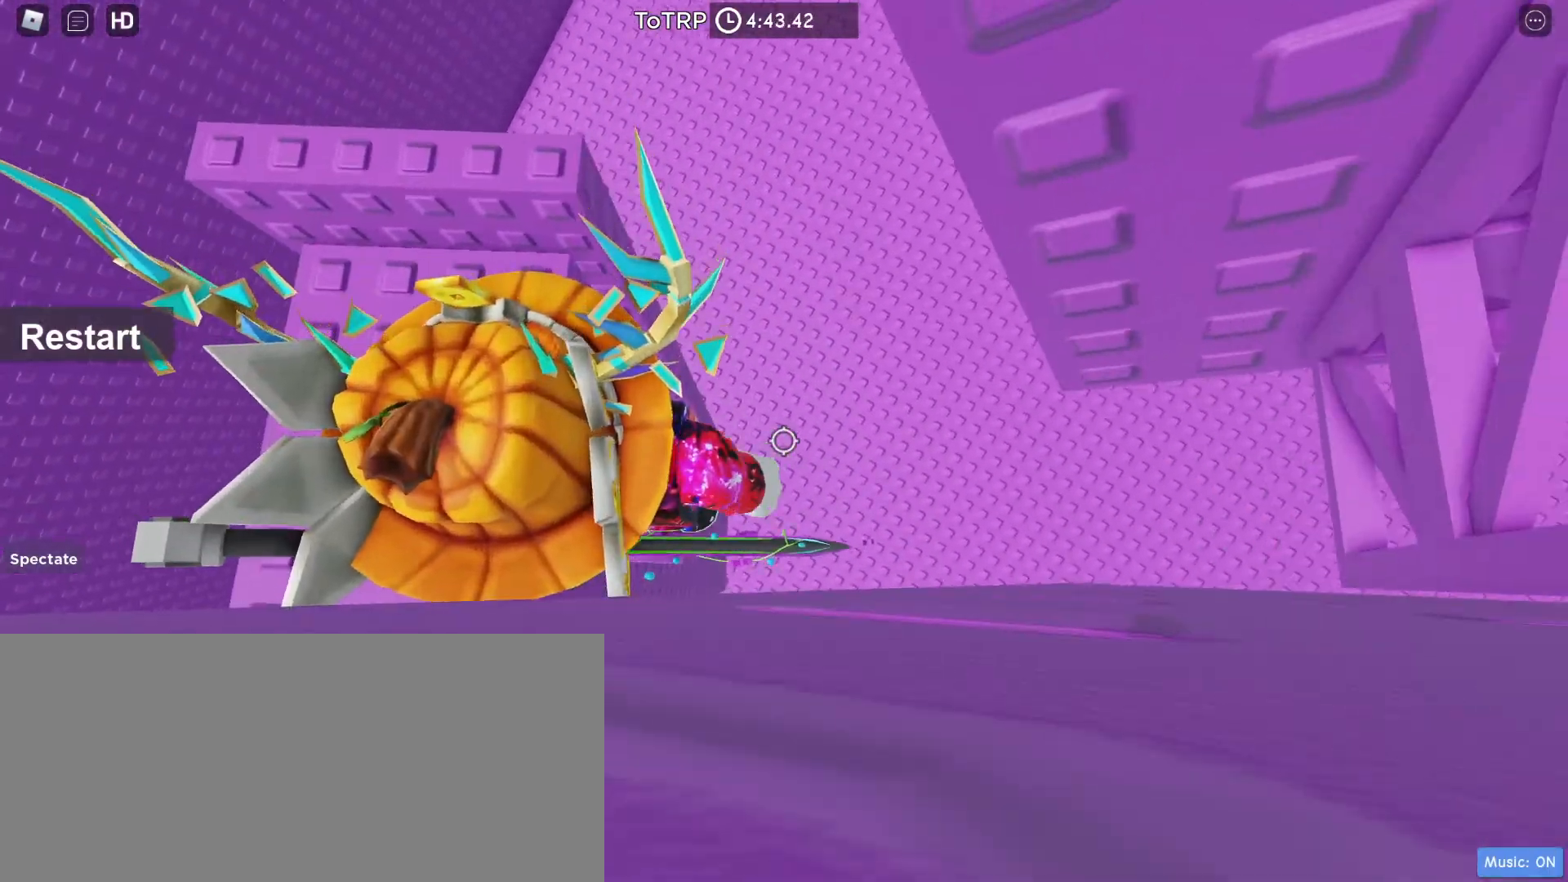
{"keys": [], "mouse": ["right"], "events": [[67, "space", "down"], [200, "space", "up"], [500, "d", "up"]]}
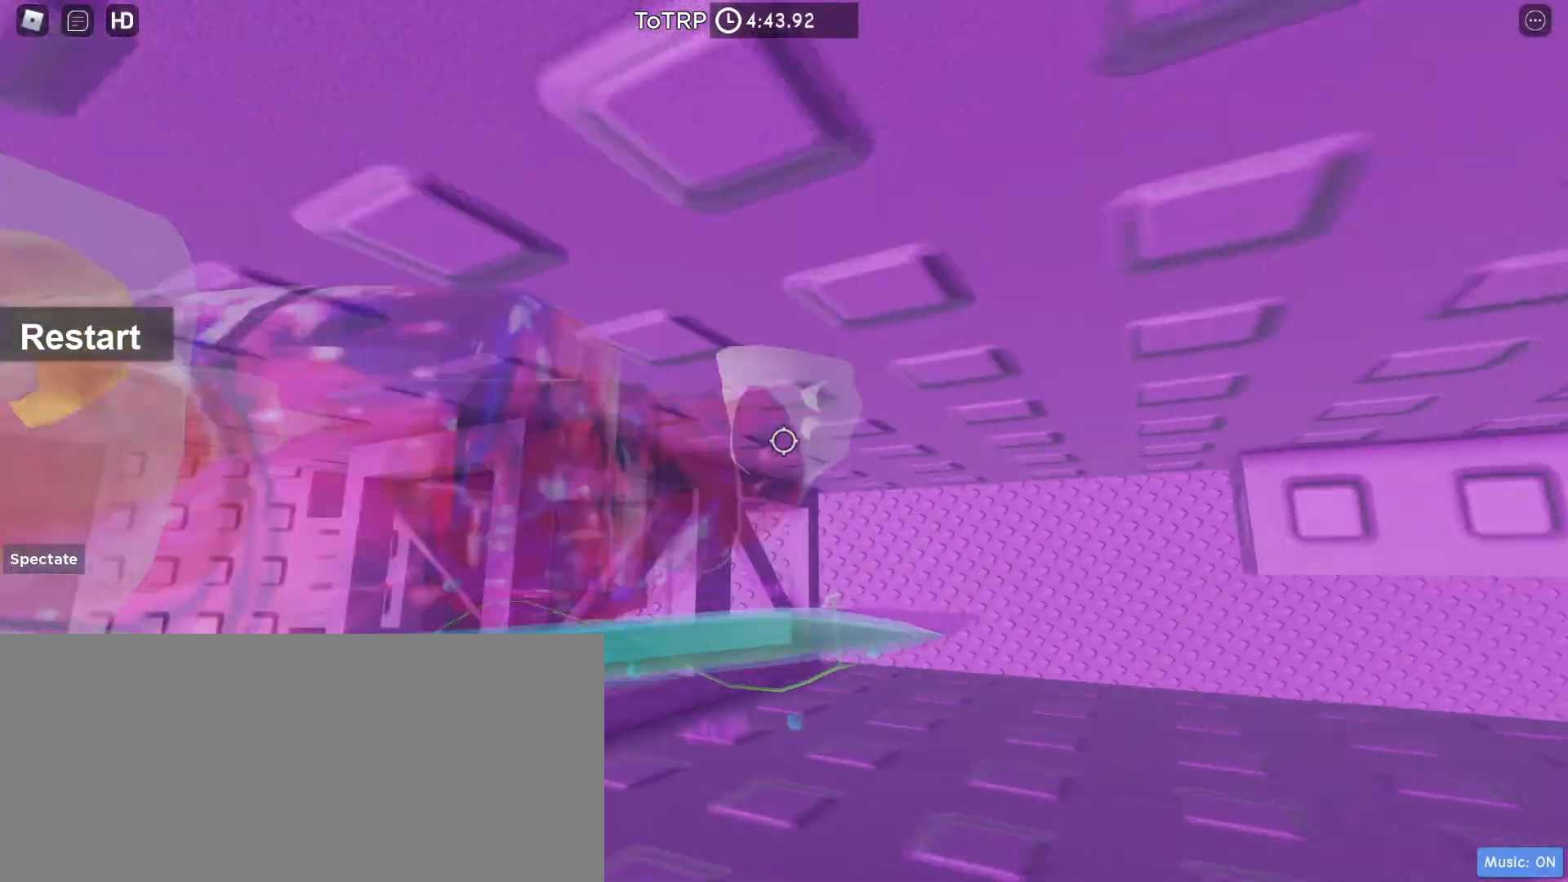
{"keys": ["d", "w"], "mouse": [], "events": [[200, "d", "down"], [200, "mouse_wheel", "down"], [233, "mouse_wheel", "up"], [267, "d", "up"], [300, "mouse_wheel", "down"], [400, "mouse_right", "up"], [400, "mouse_wheel", "up"], [500, "d", "down"], [500, "w", "down"]]}
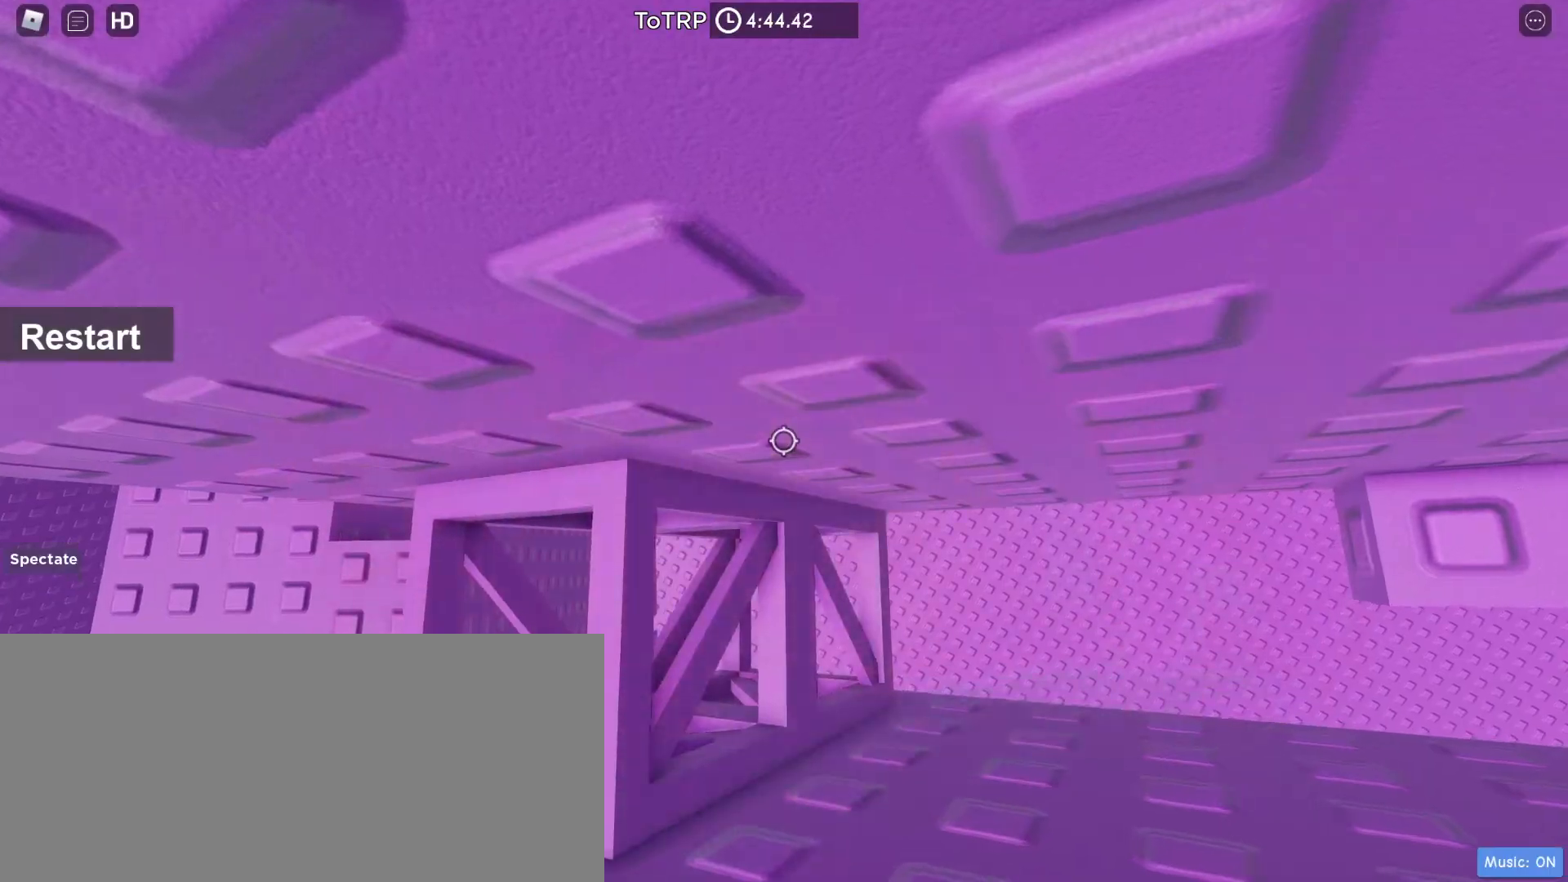
{"keys": [], "mouse": ["right"], "events": [[67, "w", "up"], [100, "d", "up"], [167, "mouse_right", "down"], [333, "d", "down"], [400, "d", "up"]]}
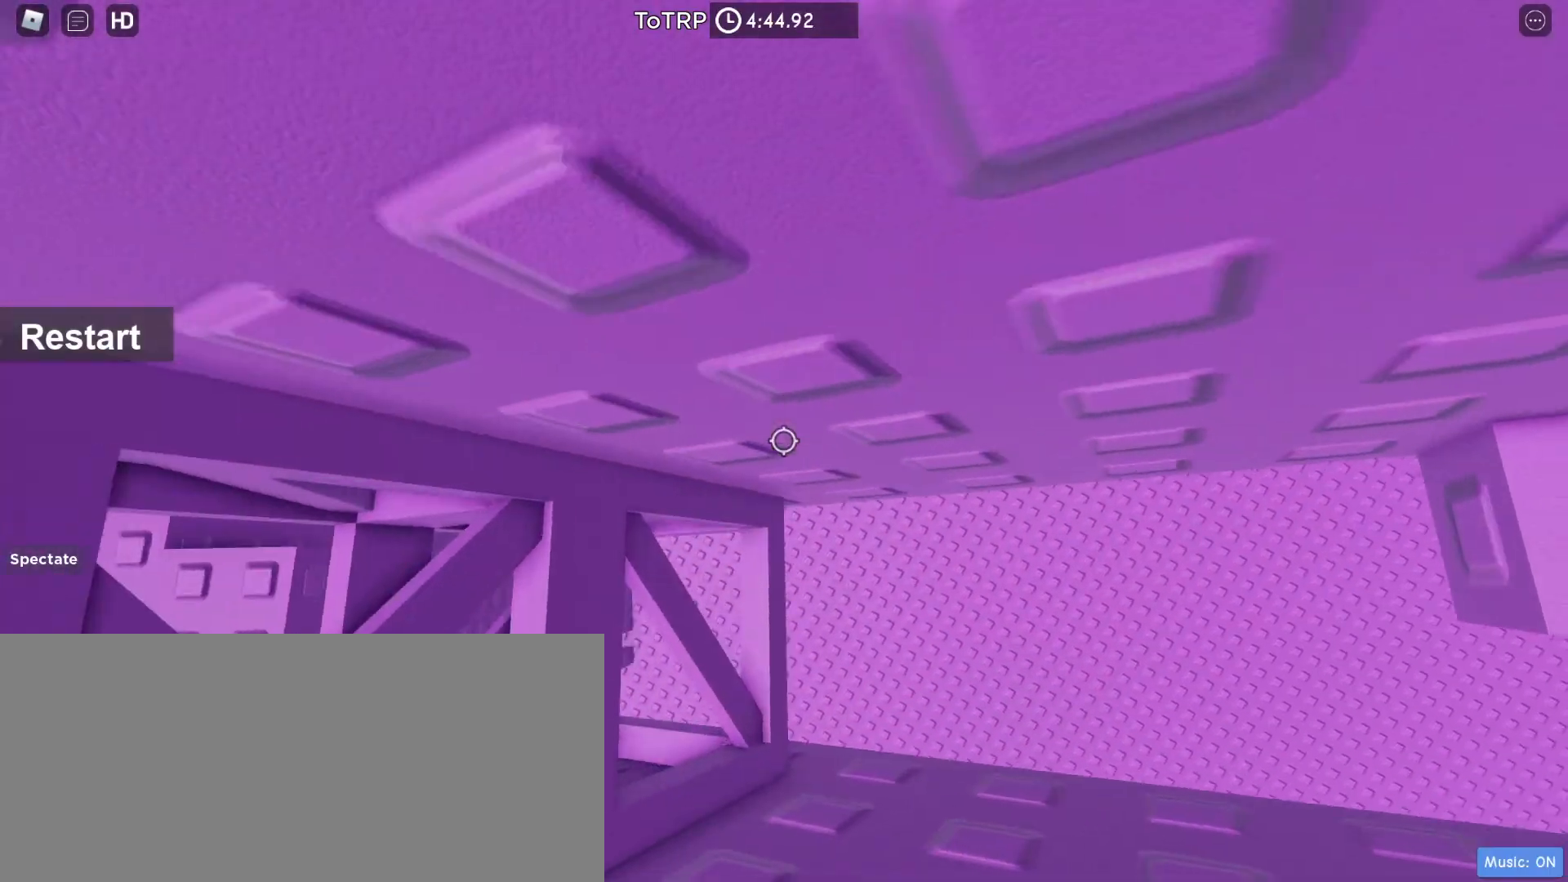
{"keys": [], "mouse": ["right"], "events": [[100, "d", "down"], [200, "space", "down"], [333, "space", "up"], [467, "d", "up"]]}
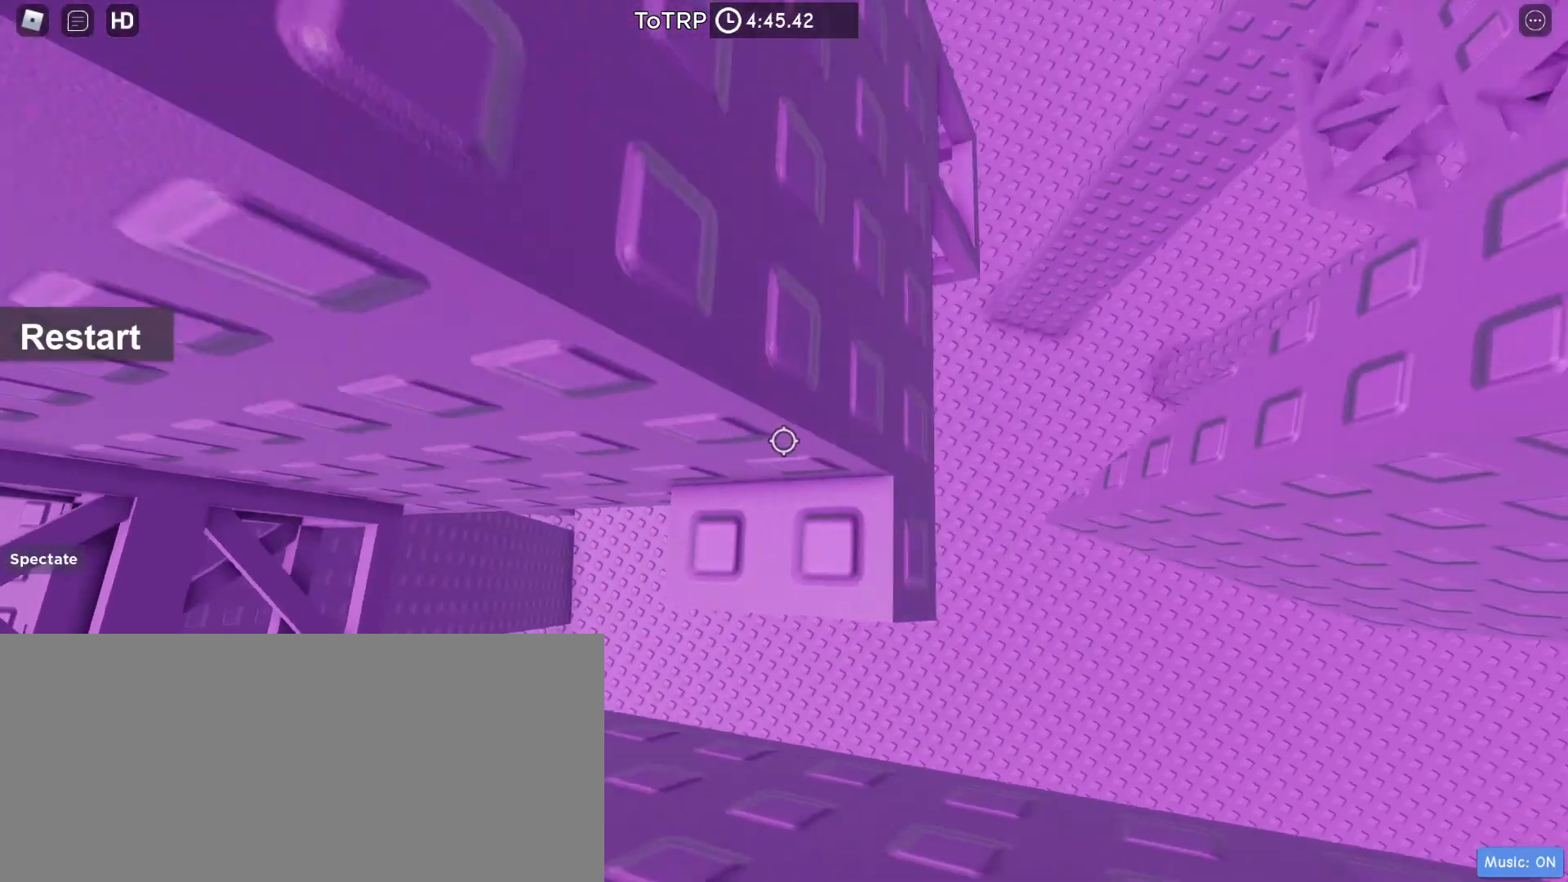
{"keys": ["d", "w"], "mouse": ["right"], "events": [[167, "d", "down"], [233, "d", "up"], [467, "d", "down"], [467, "w", "down"]]}
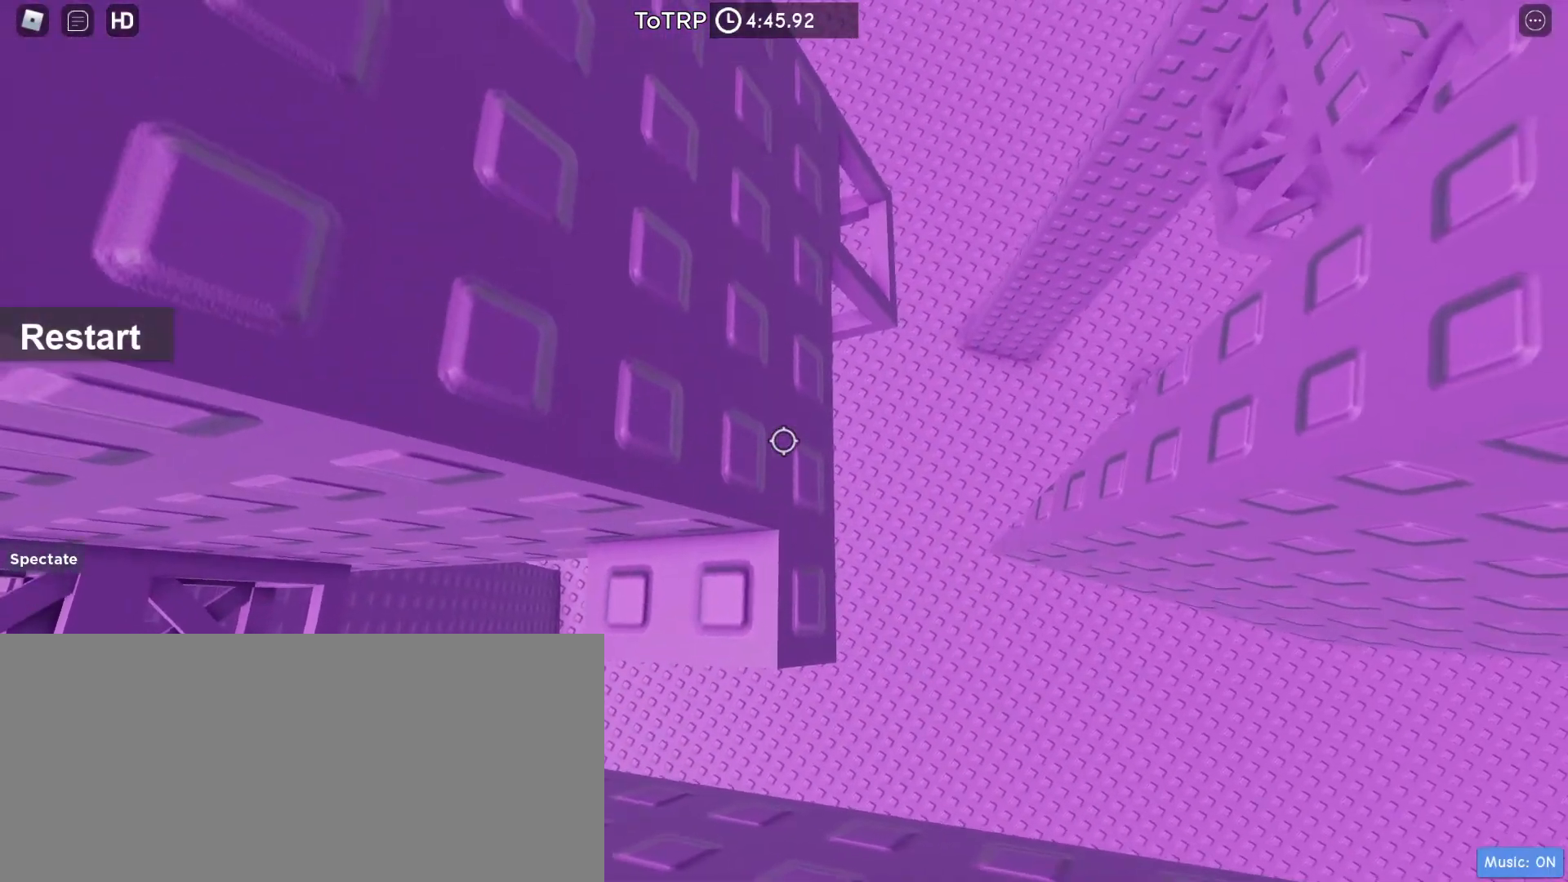
{"keys": ["d"], "mouse": ["right"], "events": [[33, "d", "up"], [133, "d", "down"], [300, "d", "up"], [300, "w", "up"], [467, "d", "down"]]}
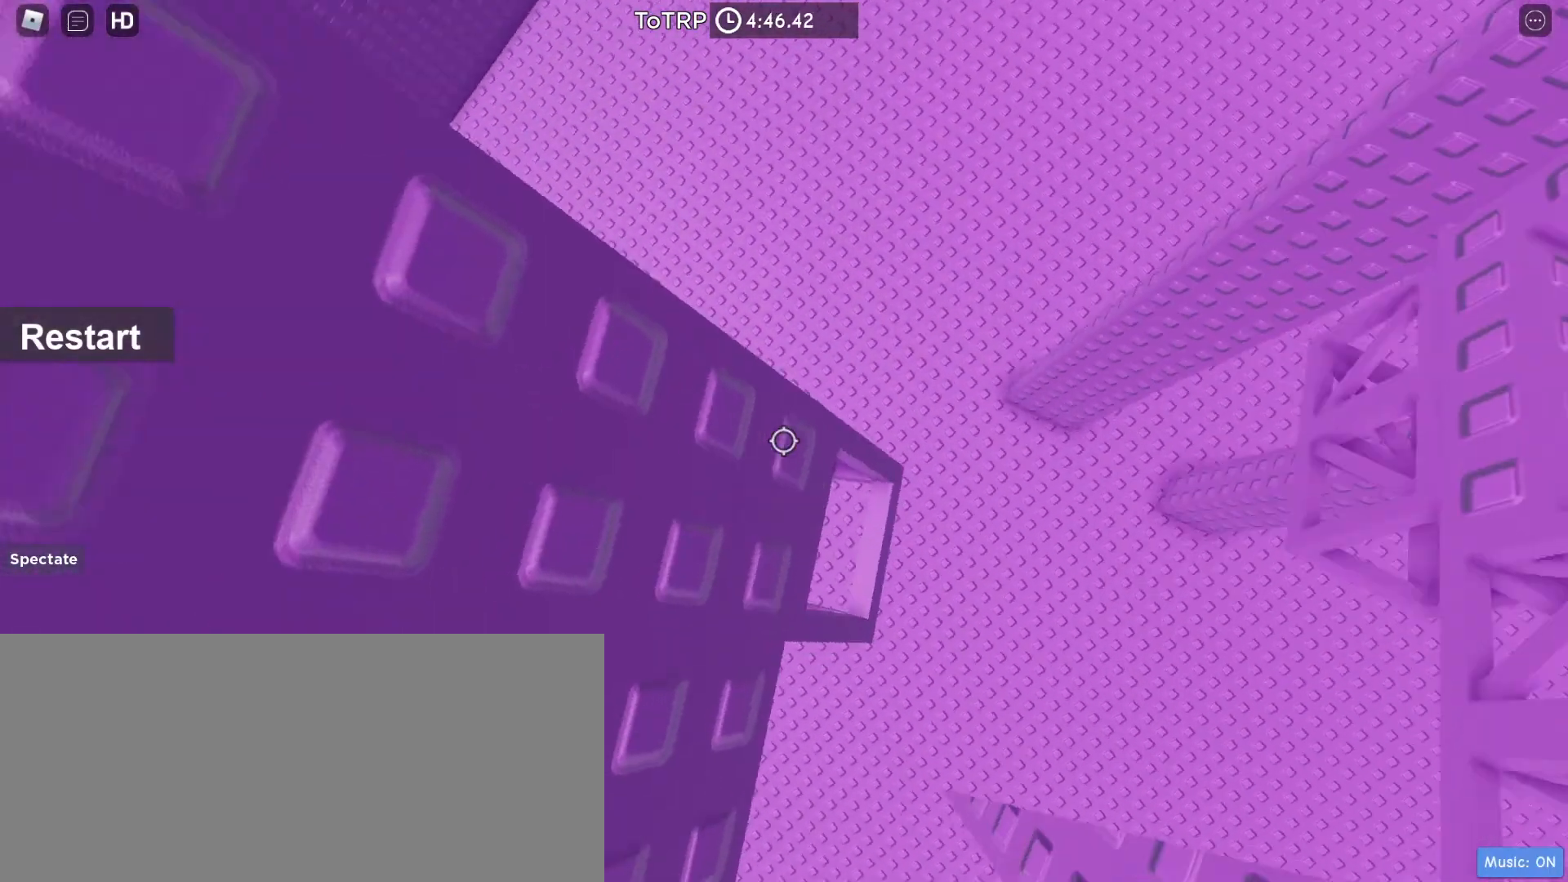
{"keys": [], "mouse": ["right"], "events": [[67, "d", "up"], [233, "d", "down"], [267, "w", "down"], [333, "d", "up"], [333, "w", "up"]]}
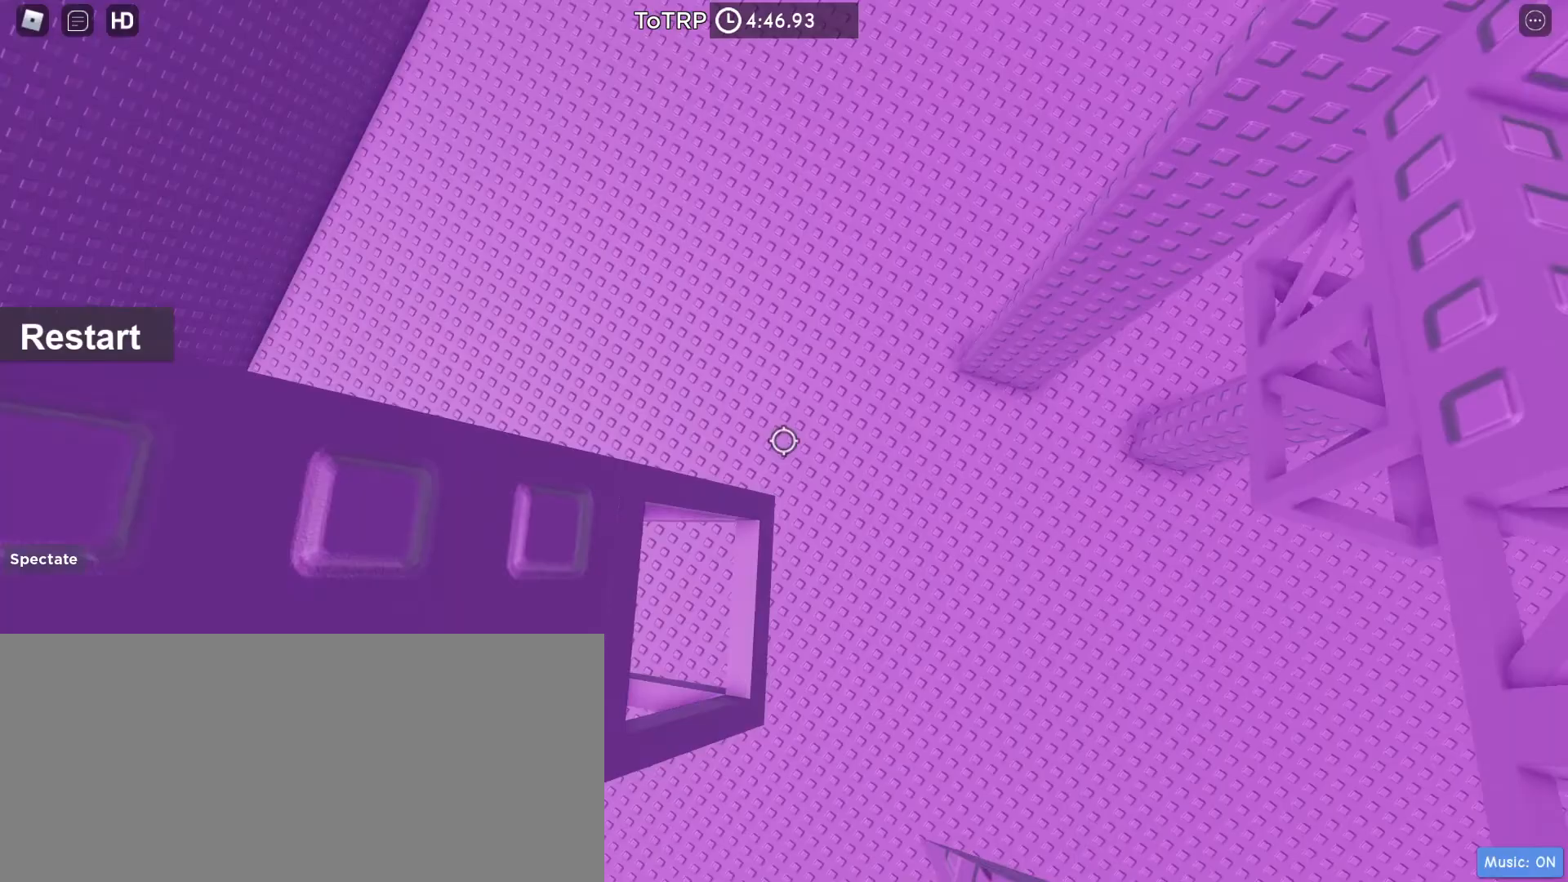
{"keys": [], "mouse": ["right"], "events": [[167, "s", "down"], [233, "s", "up"]]}
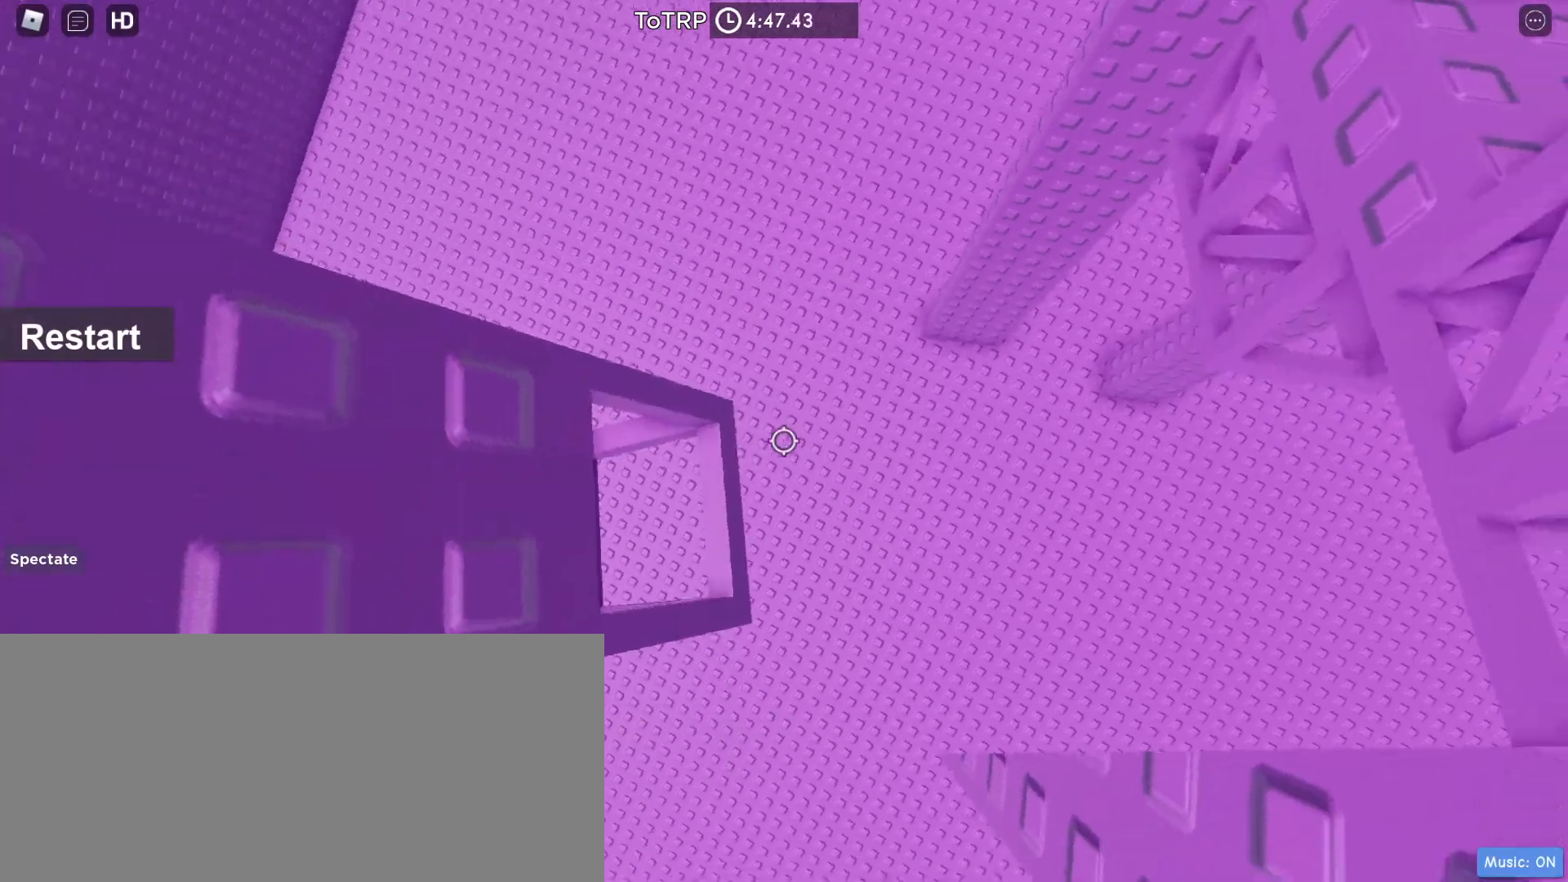
{"keys": [], "mouse": ["right"], "events": [[33, "w", "down"], [100, "w", "up"], [367, "shift", "down"], [467, "shift", "up"]]}
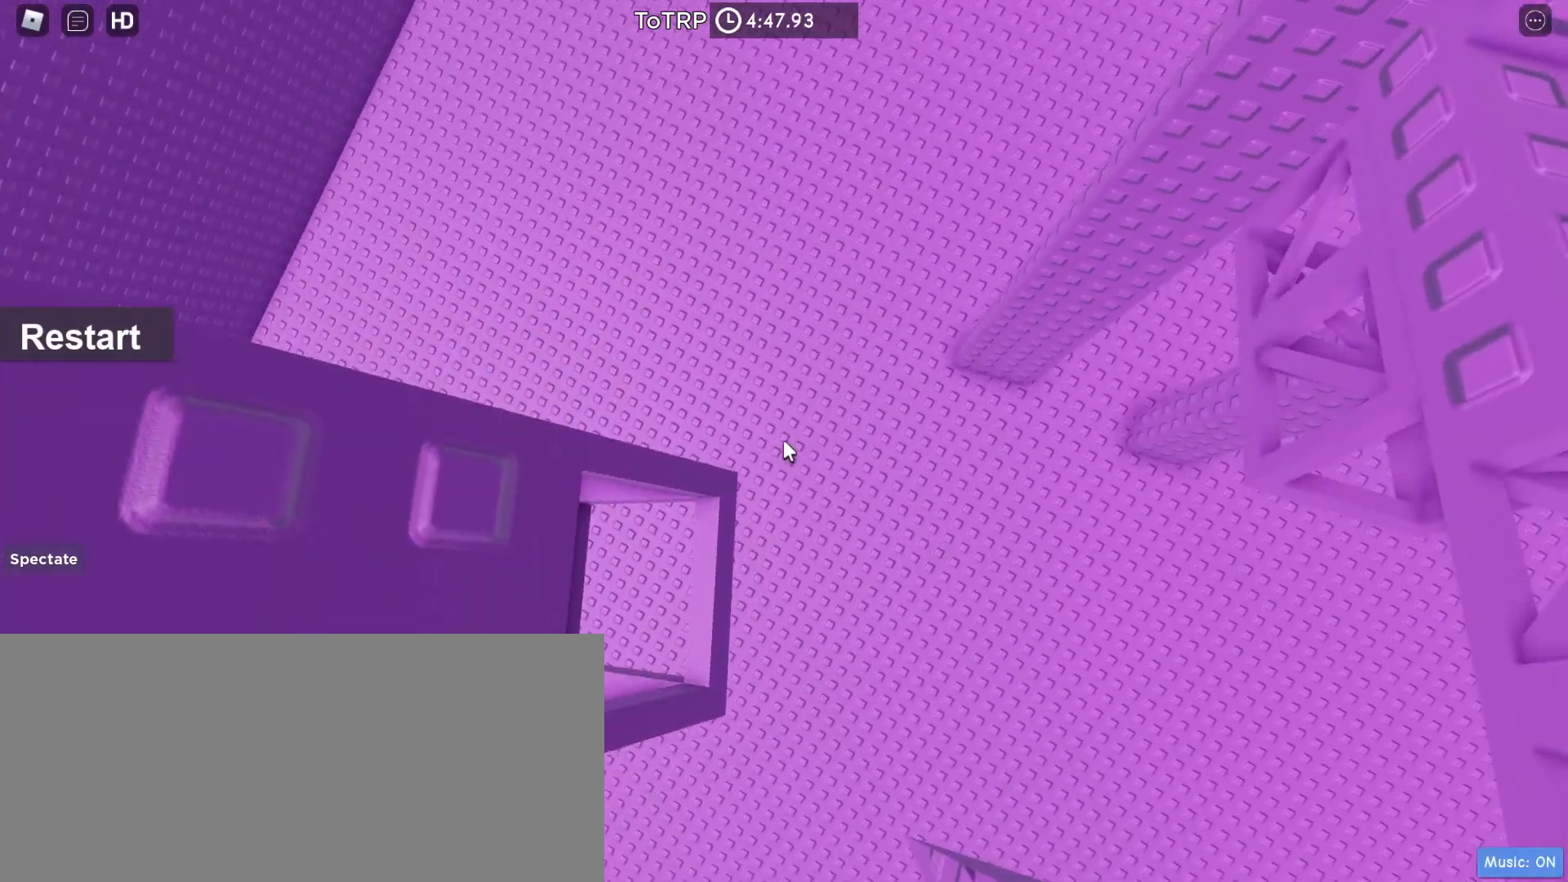
{"keys": [], "mouse": ["right"], "events": [[133, "s", "down"], [167, "s", "up"]]}
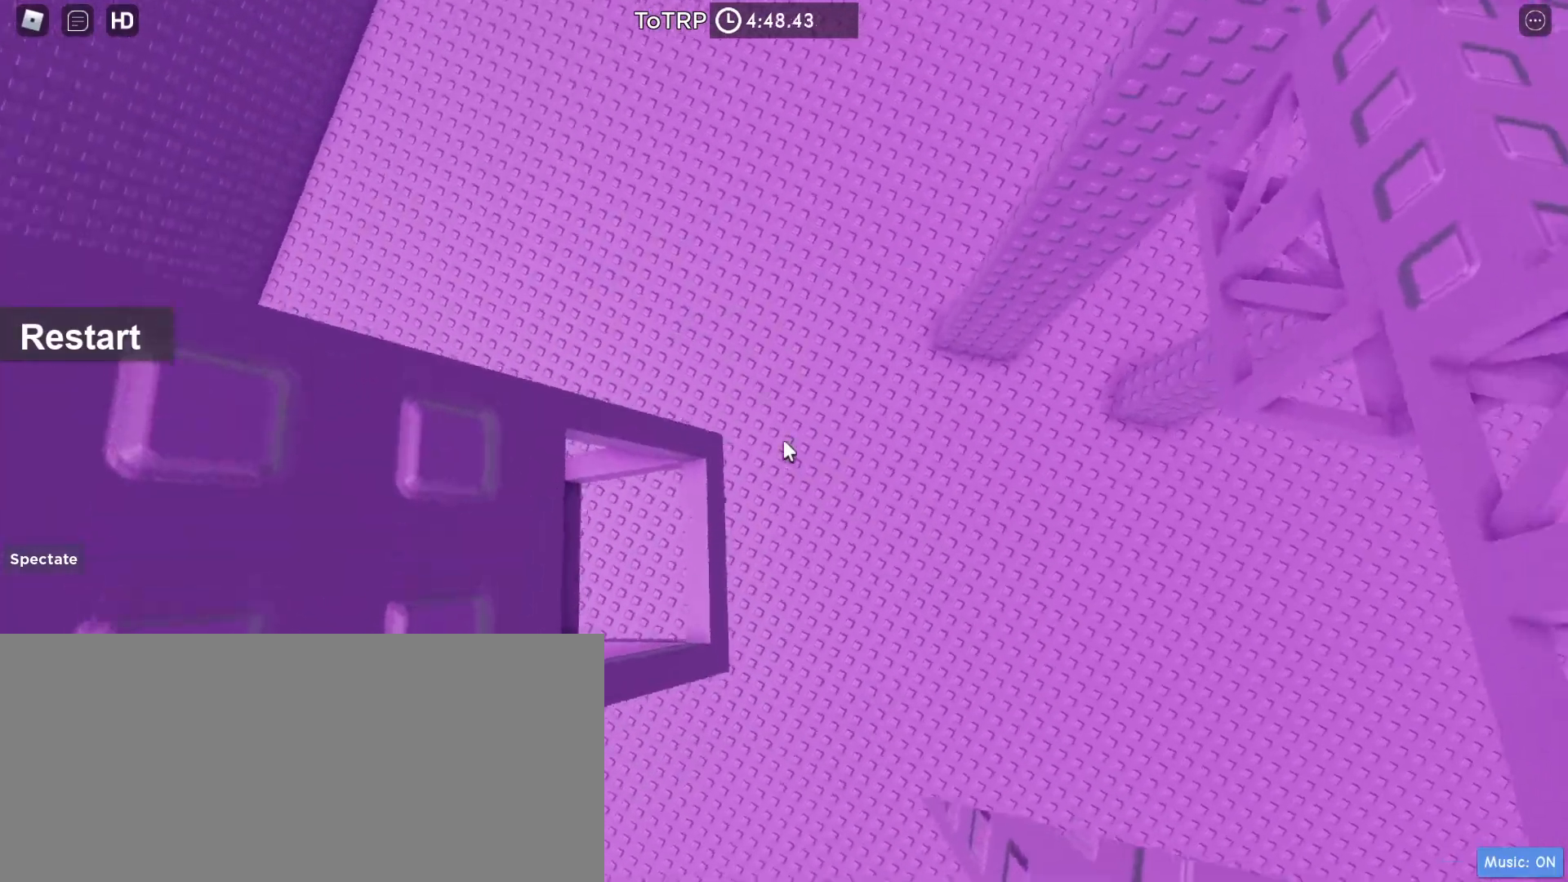
{"keys": [], "mouse": ["right", "mb5"], "events": [[367, "mouse_mb5", "down"], [467, "s", "down"], [500, "s", "up"]]}
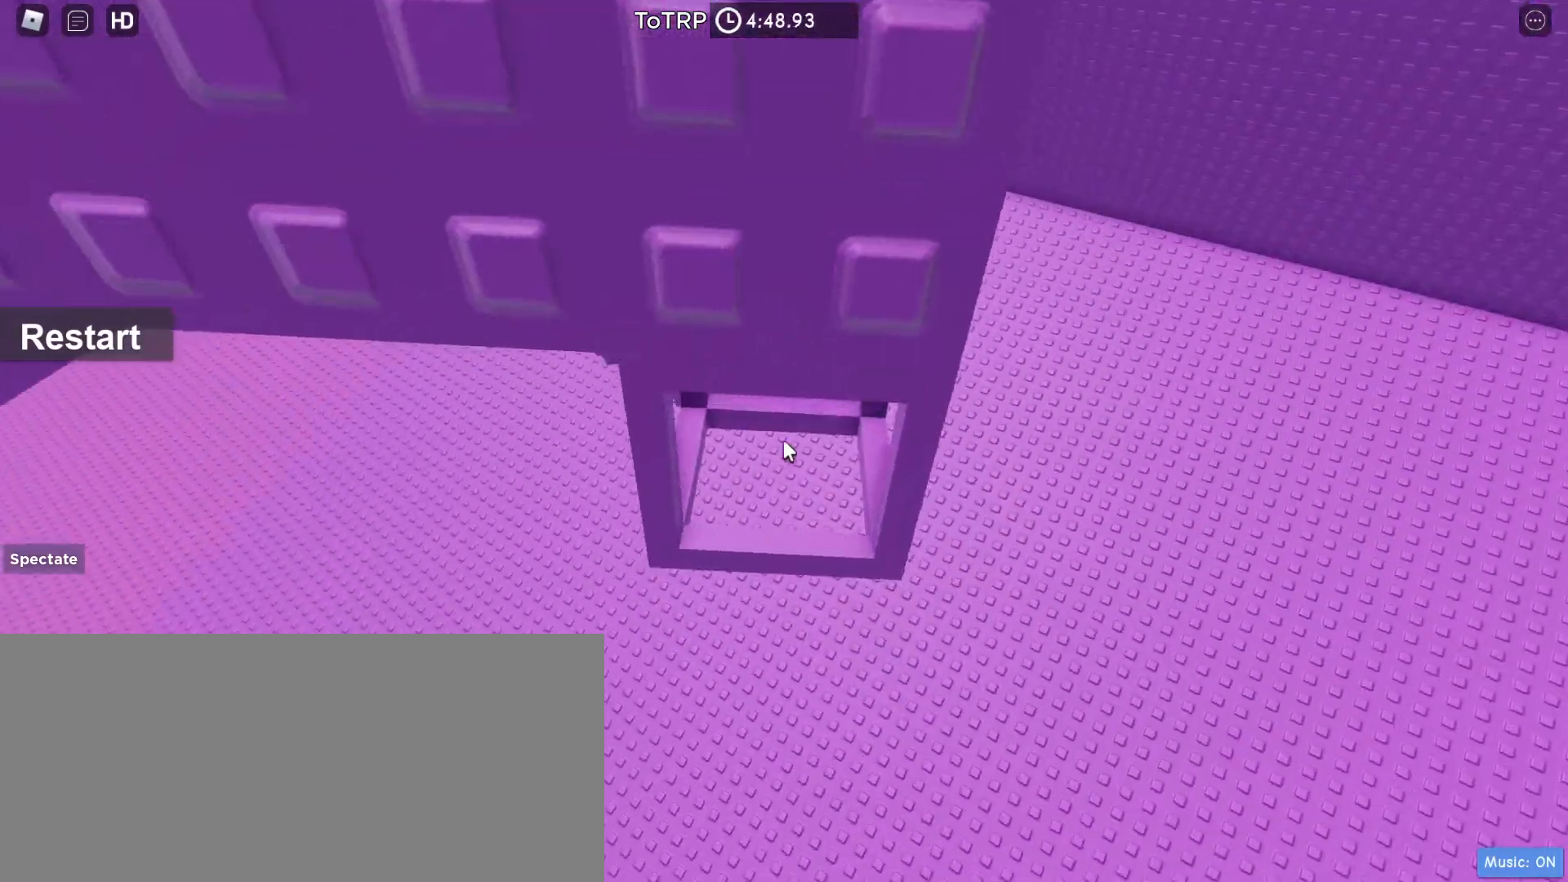
{"keys": [], "mouse": ["right"], "events": [[200, "s", "down"], [233, "s", "up"], [400, "mouse_right", "up"], [467, "mouse_mb5", "up"], [500, "mouse_right", "down"]]}